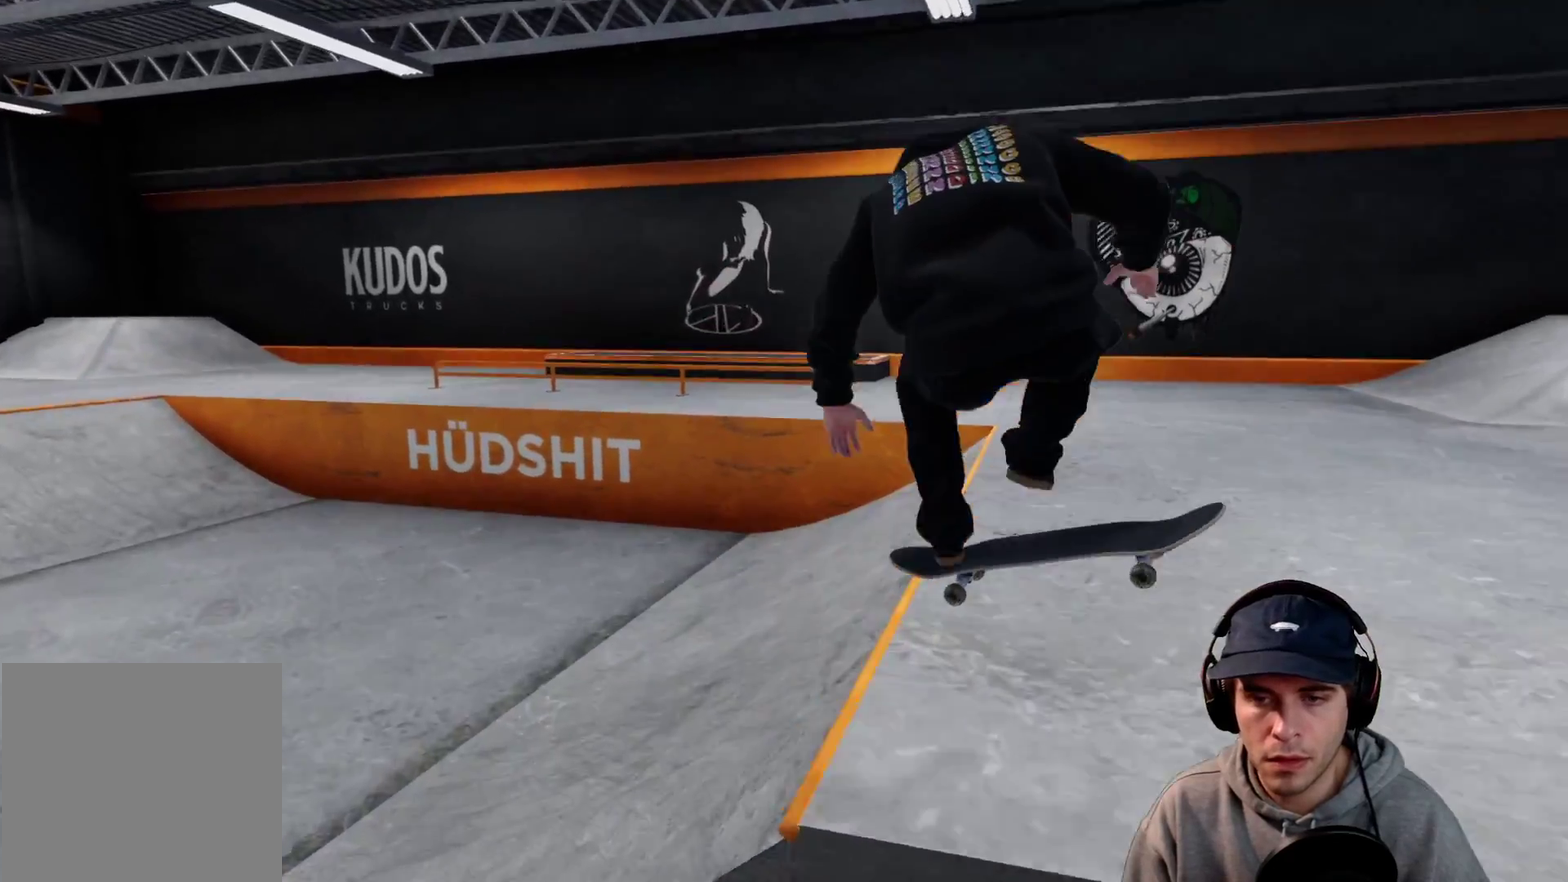
Gameplay with a controller (Xbox layout); each line is a JSON object with the inputs held at the frame after it (dt_ms = milliseconds from this image to that frame). This overlay highlights the sticks when they move; stick clicks (L3 R3) are not distinguishable. Not read: HOME L3 R3 SELECT START.
{"dt_ms": 300, "buttons": [], "left_stick": "up-left", "right_stick": "up"}
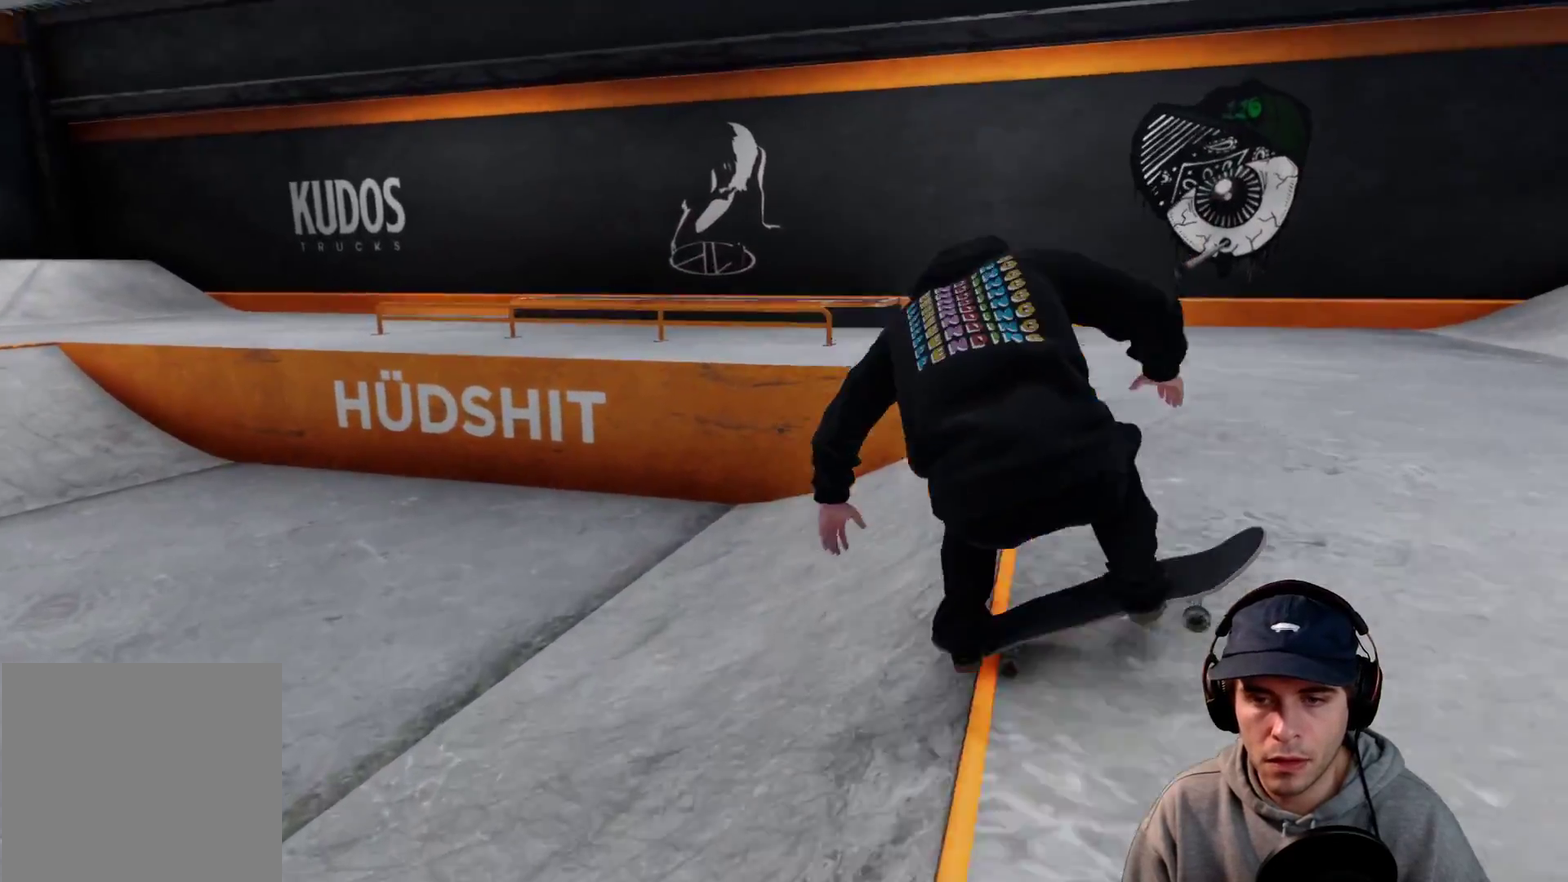
{"dt_ms": 700, "buttons": [], "left_stick": "center", "right_stick": "center"}
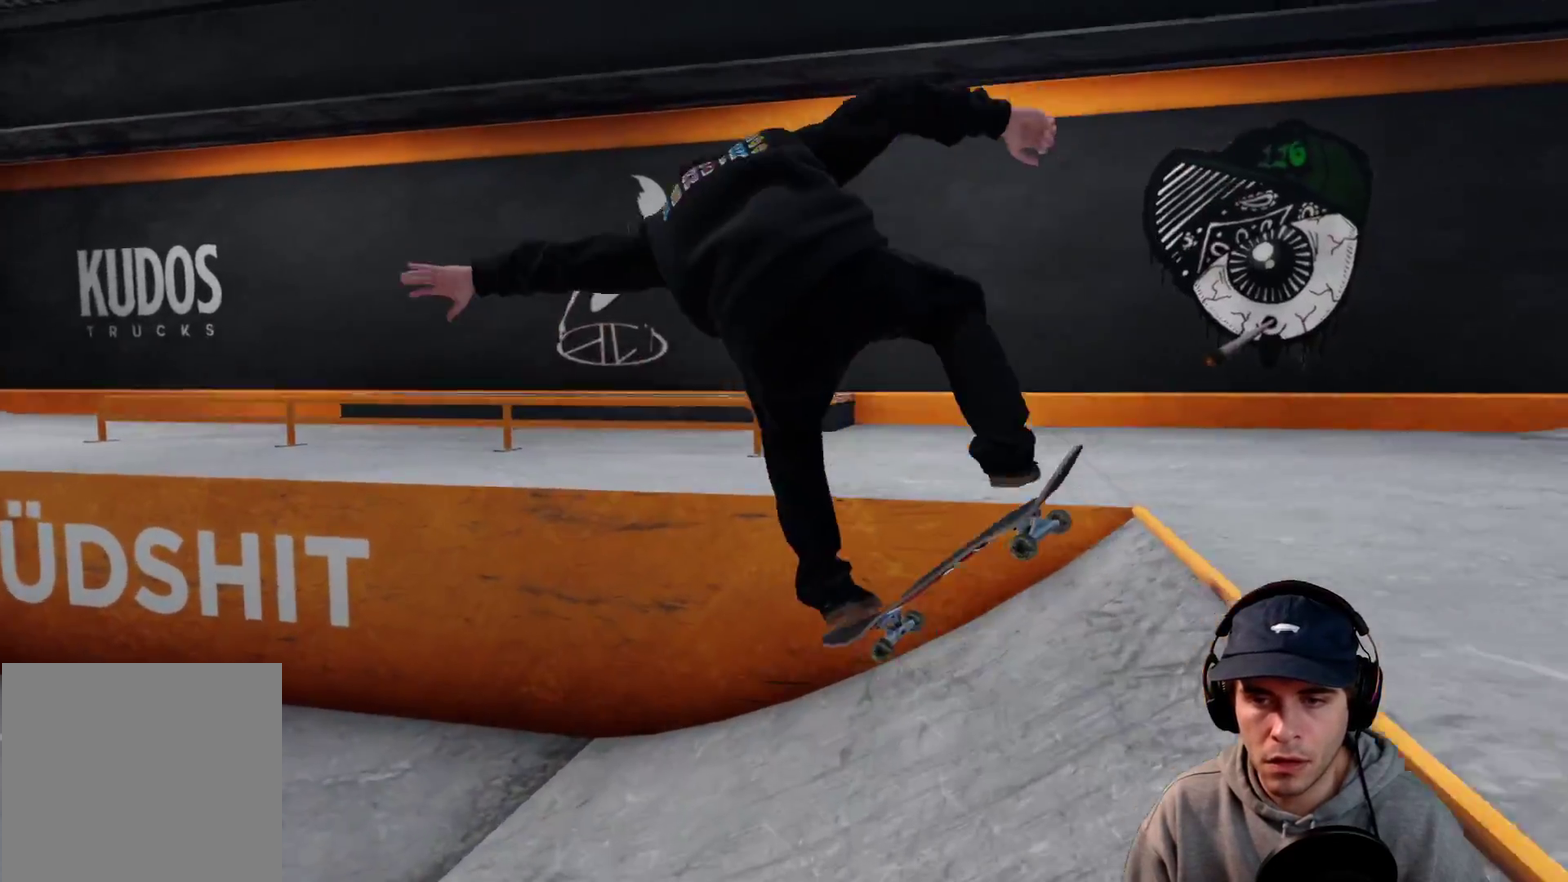
{"dt_ms": 700, "buttons": [], "left_stick": "center", "right_stick": "center"}
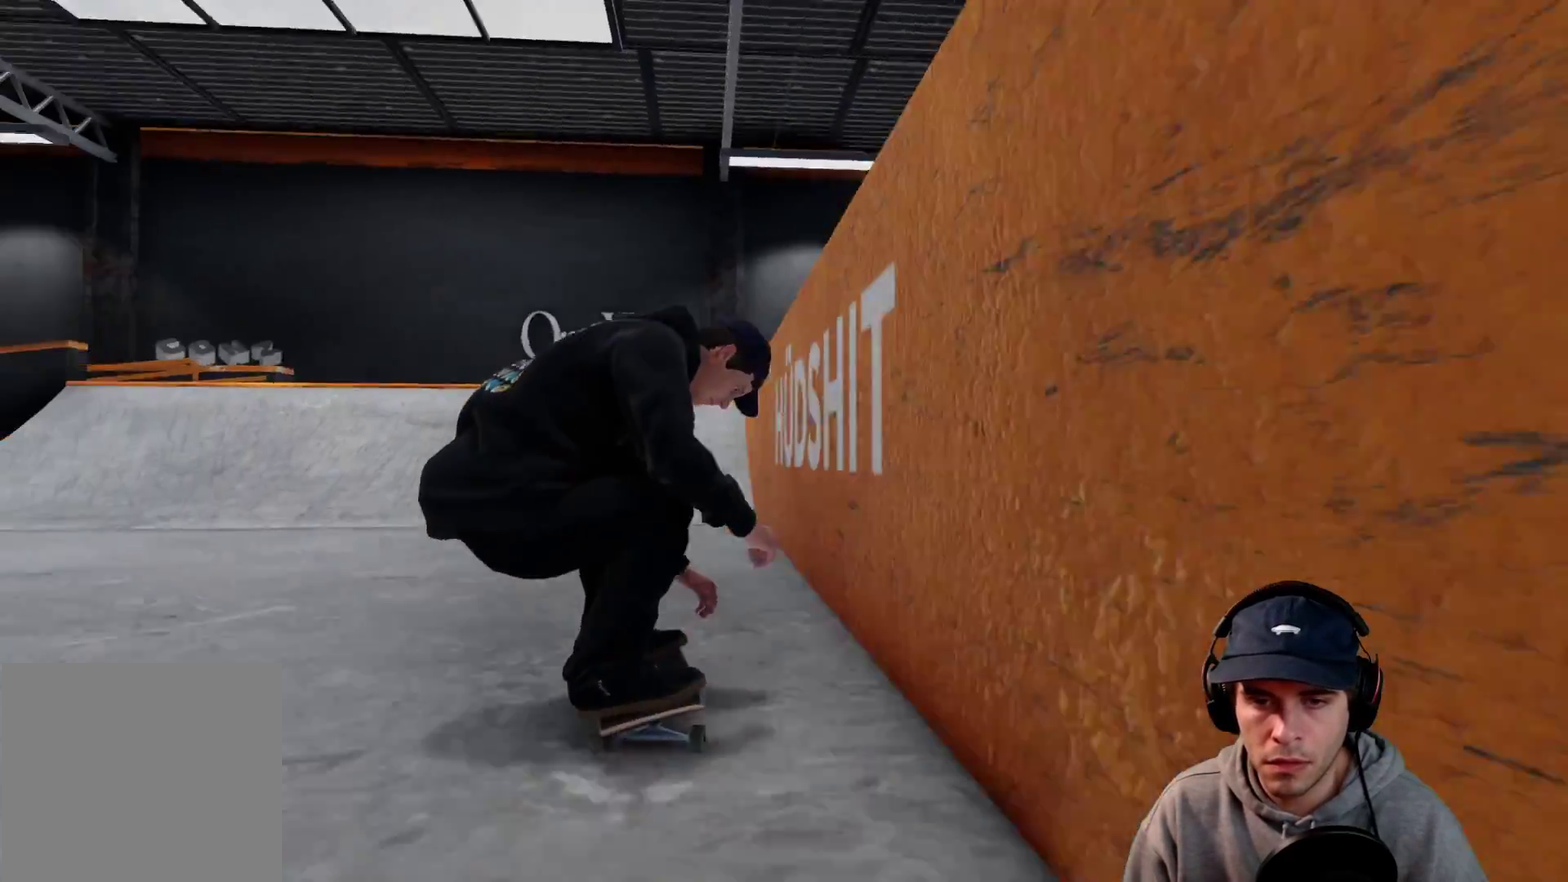
{"dt_ms": 300, "buttons": [], "left_stick": "center", "right_stick": "center"}
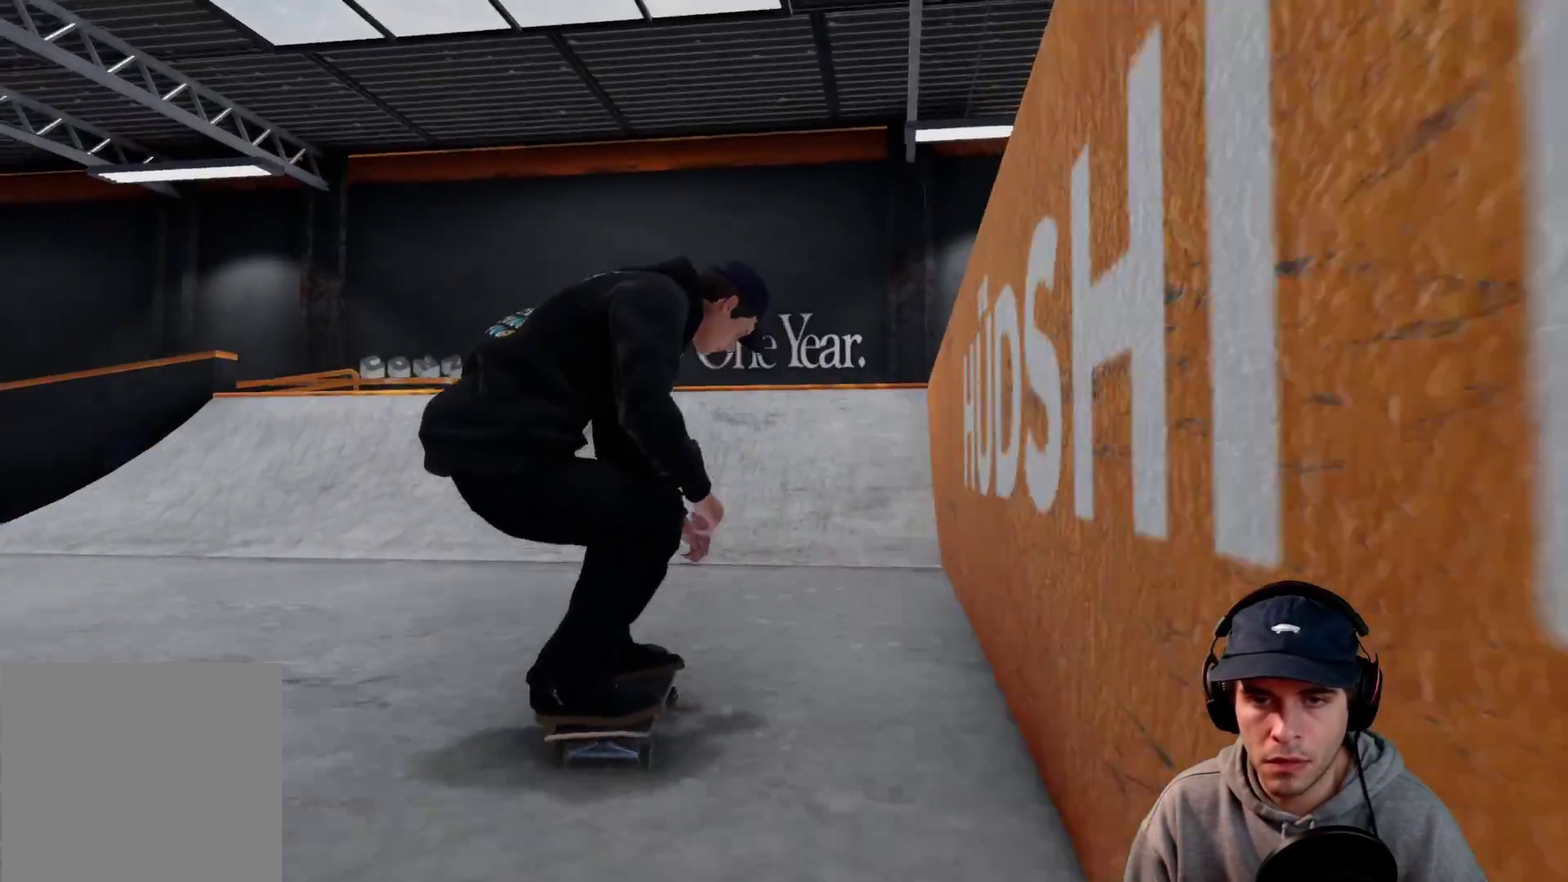
{"dt_ms": 500, "buttons": ["L2"], "left_stick": "center", "right_stick": "center"}
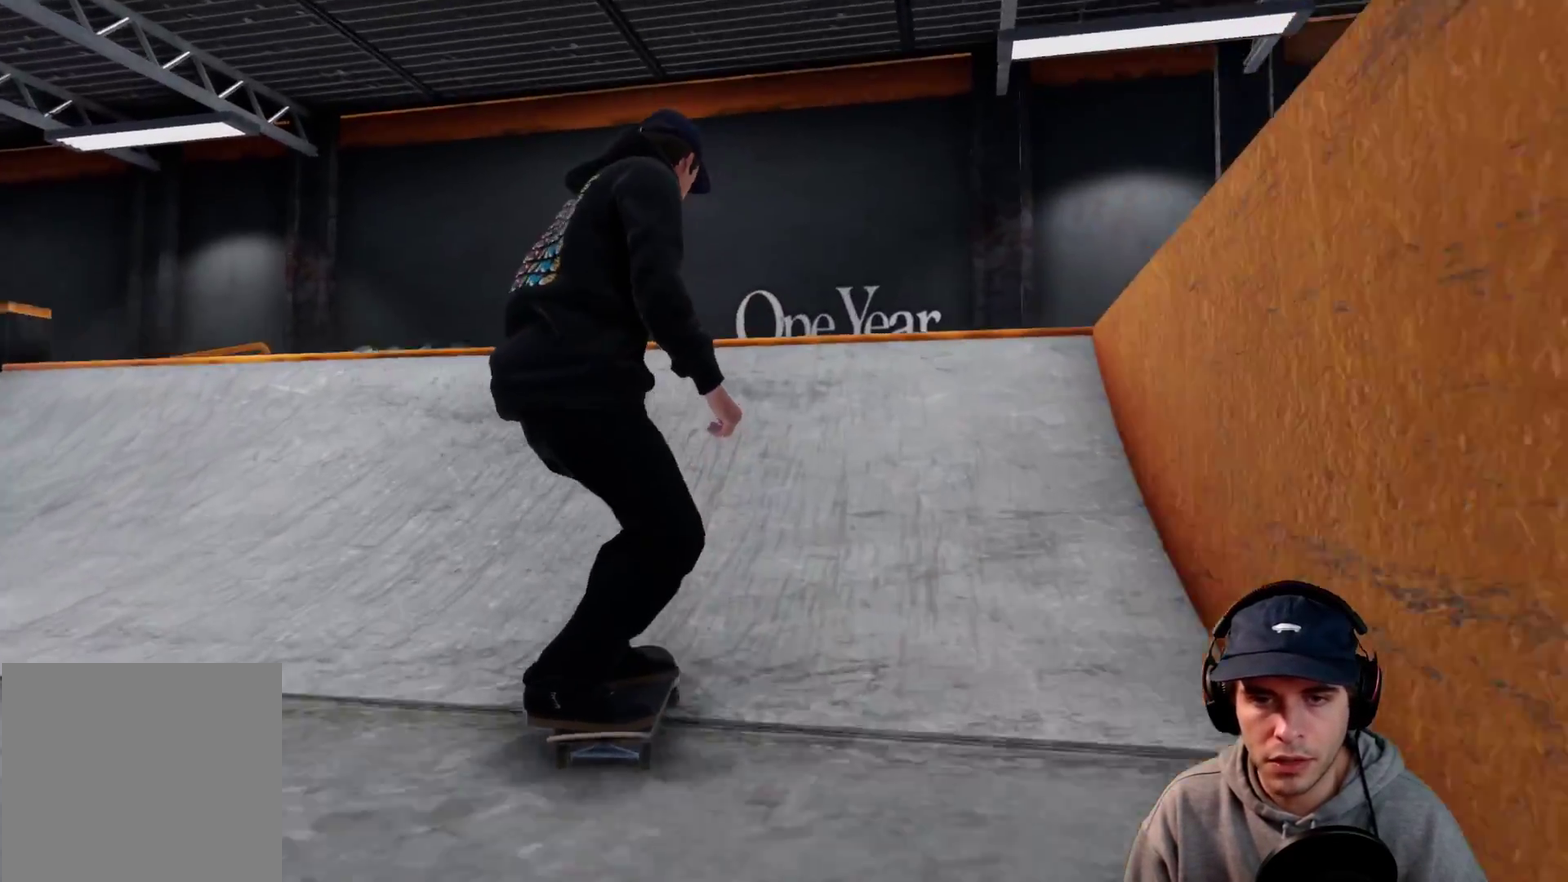
{"dt_ms": 400, "buttons": ["L2"], "left_stick": "center", "right_stick": "down"}
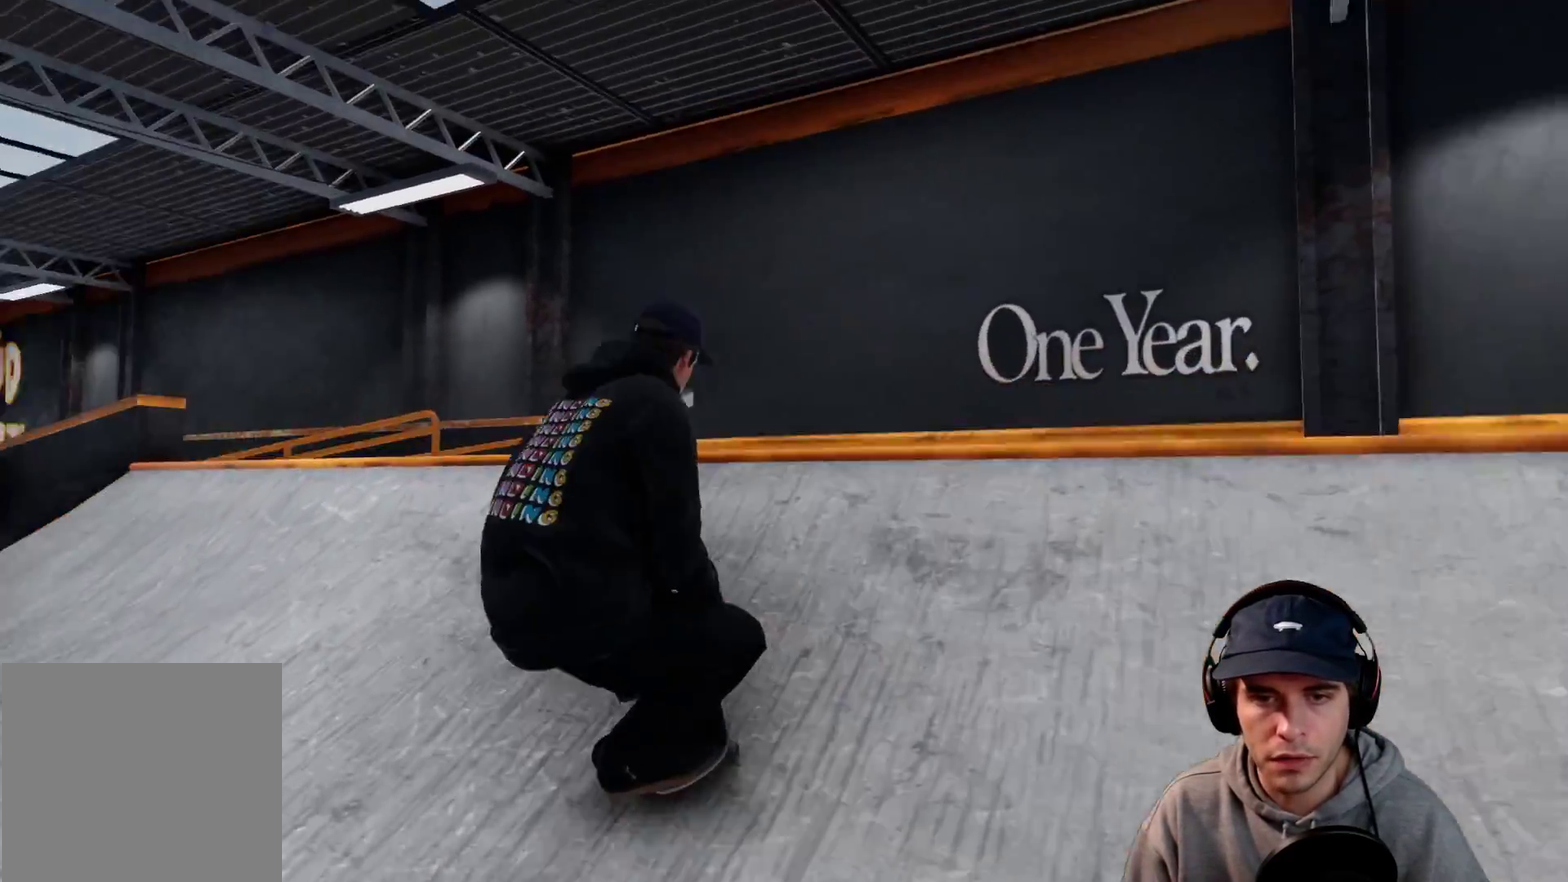
{"dt_ms": 800, "buttons": [], "left_stick": "center", "right_stick": "center"}
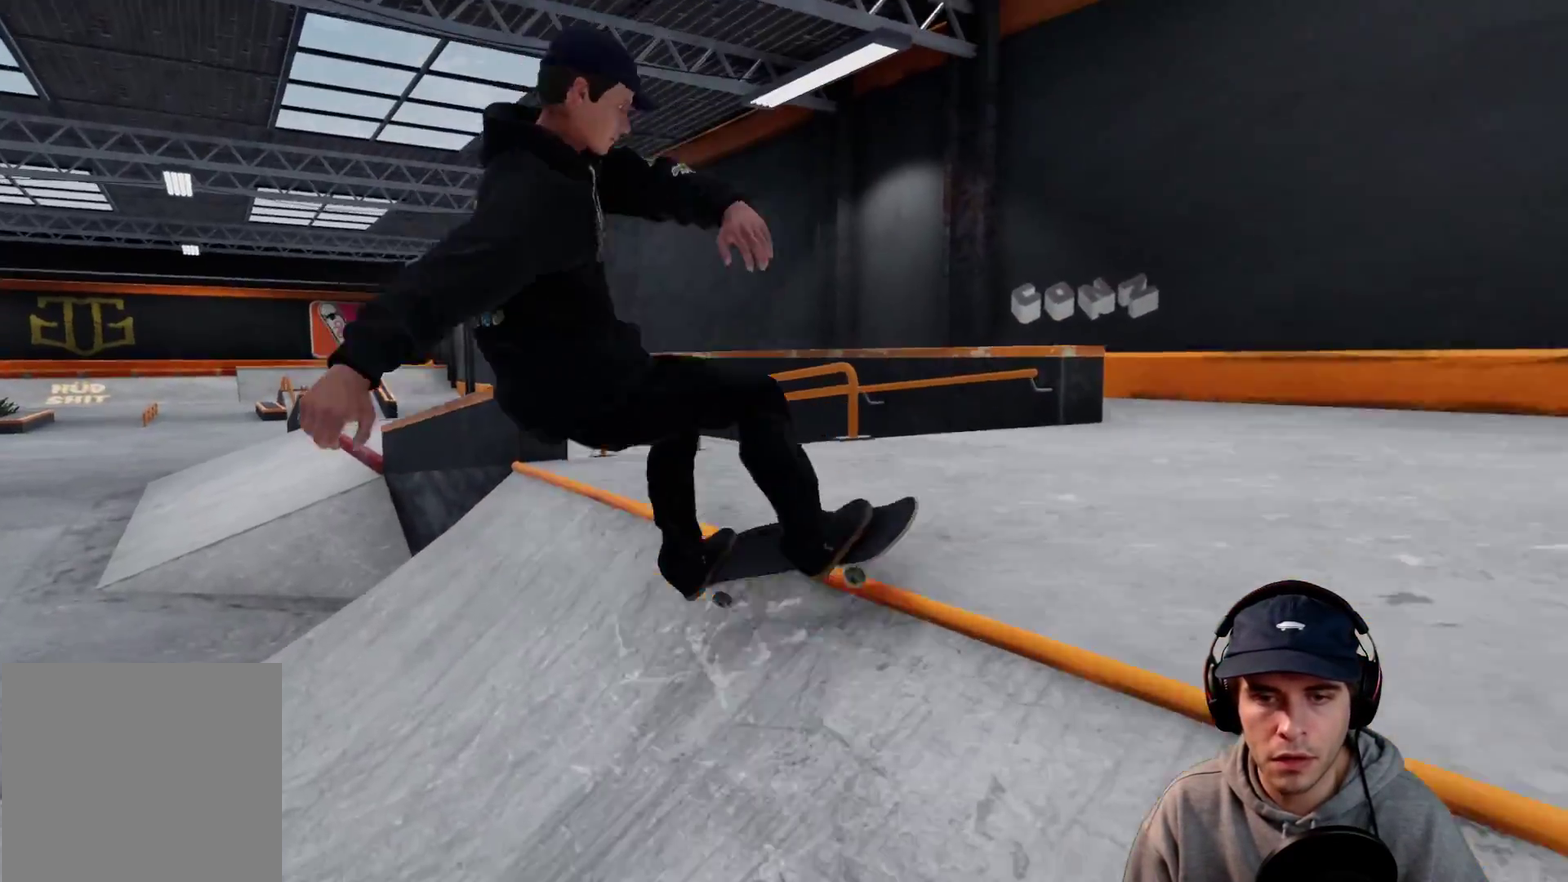
{"dt_ms": 300, "buttons": ["L2"], "left_stick": "center", "right_stick": "center"}
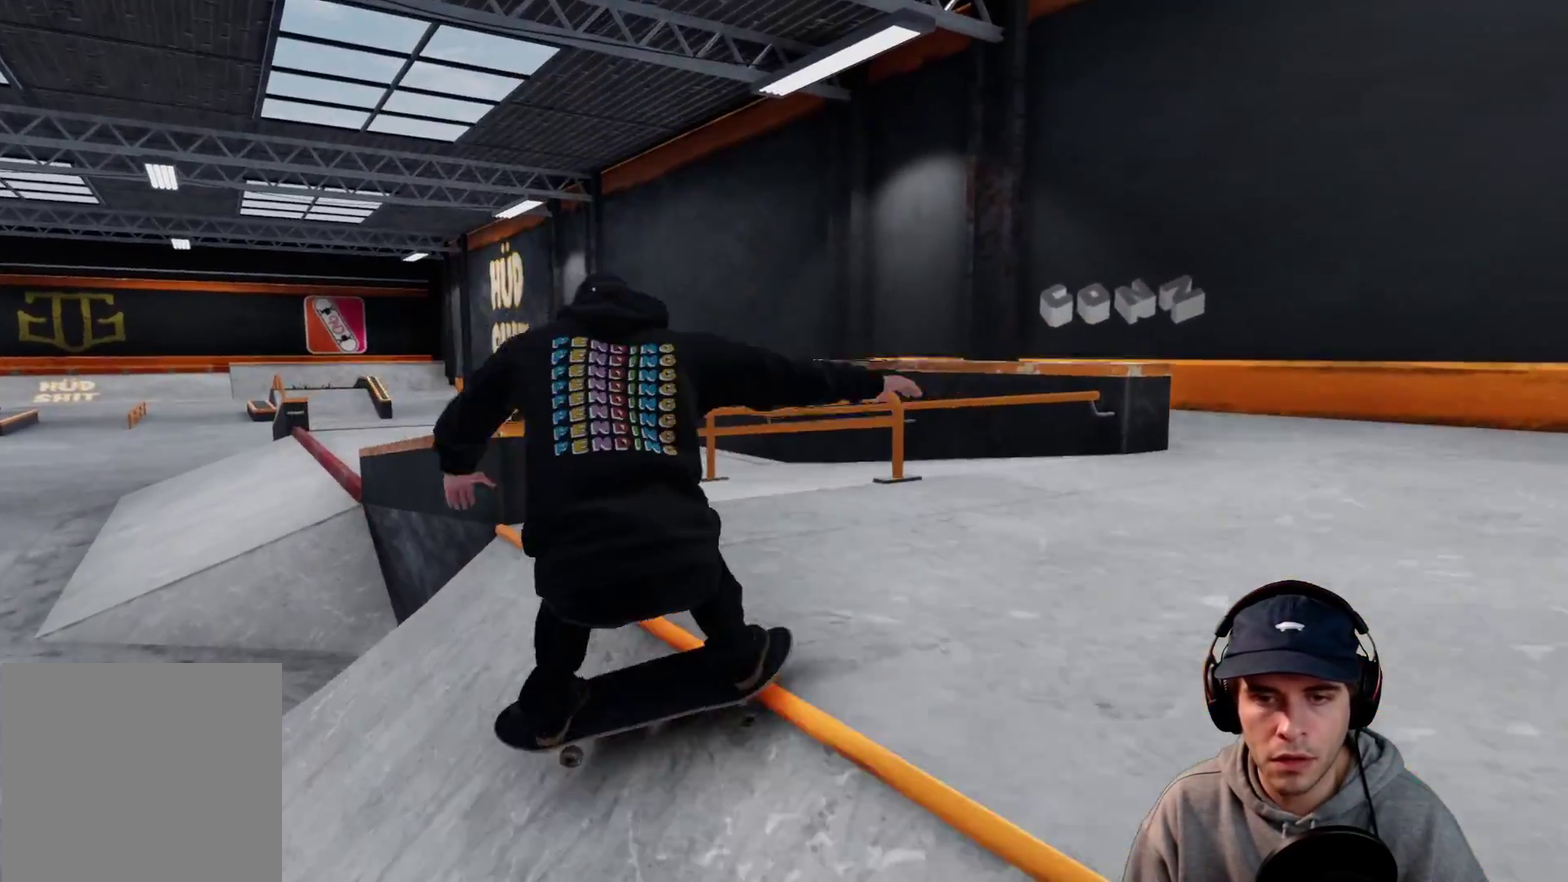
{"dt_ms": 300, "buttons": ["L2"], "left_stick": "center", "right_stick": "center"}
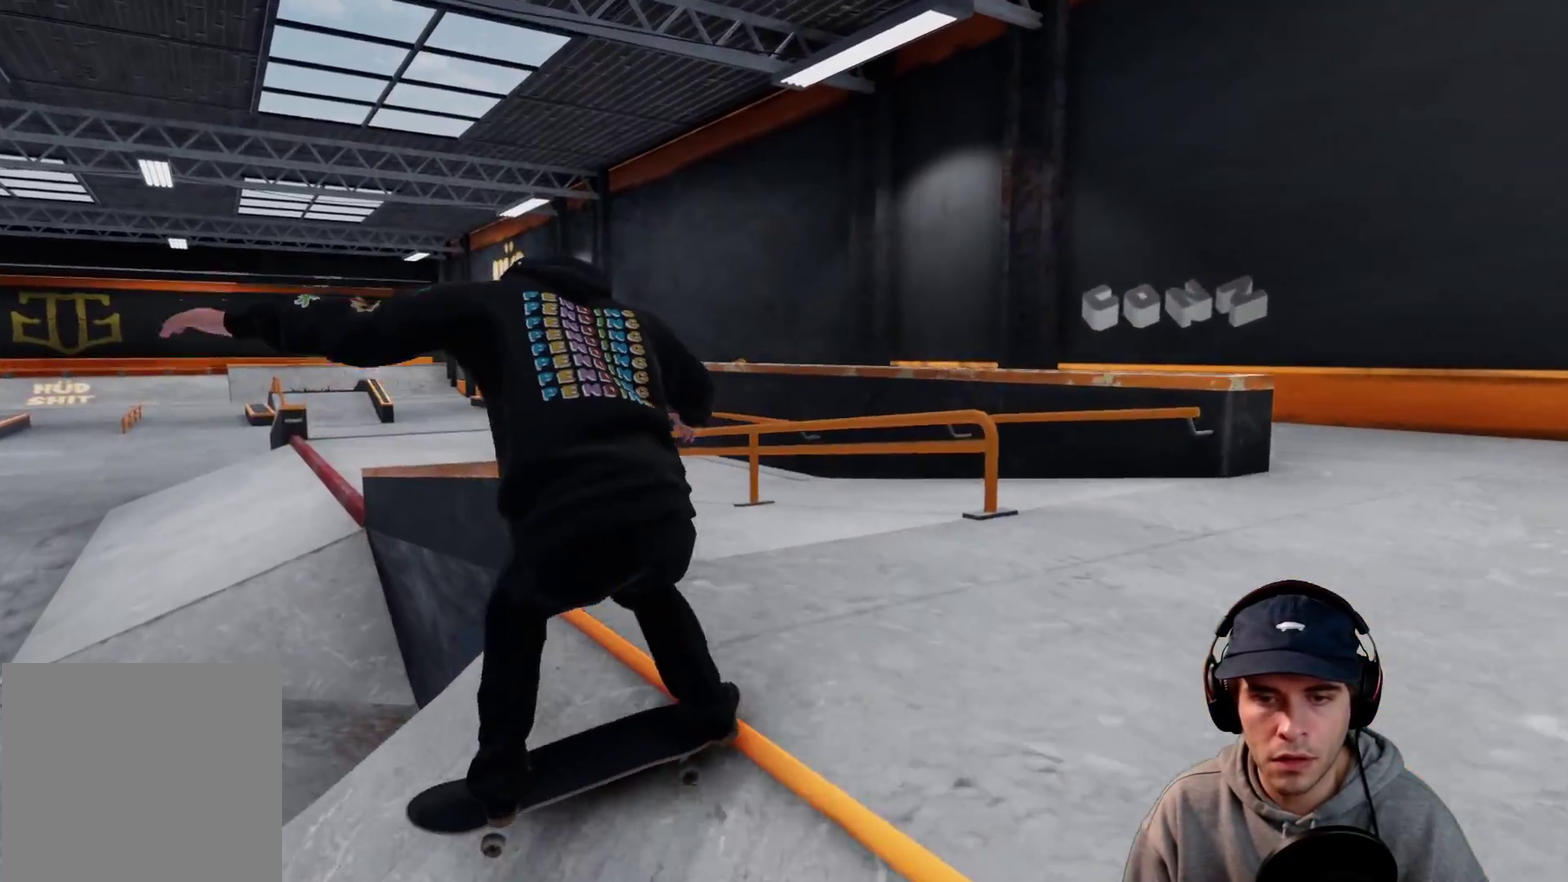
{"dt_ms": 700, "buttons": [], "left_stick": "center", "right_stick": "center"}
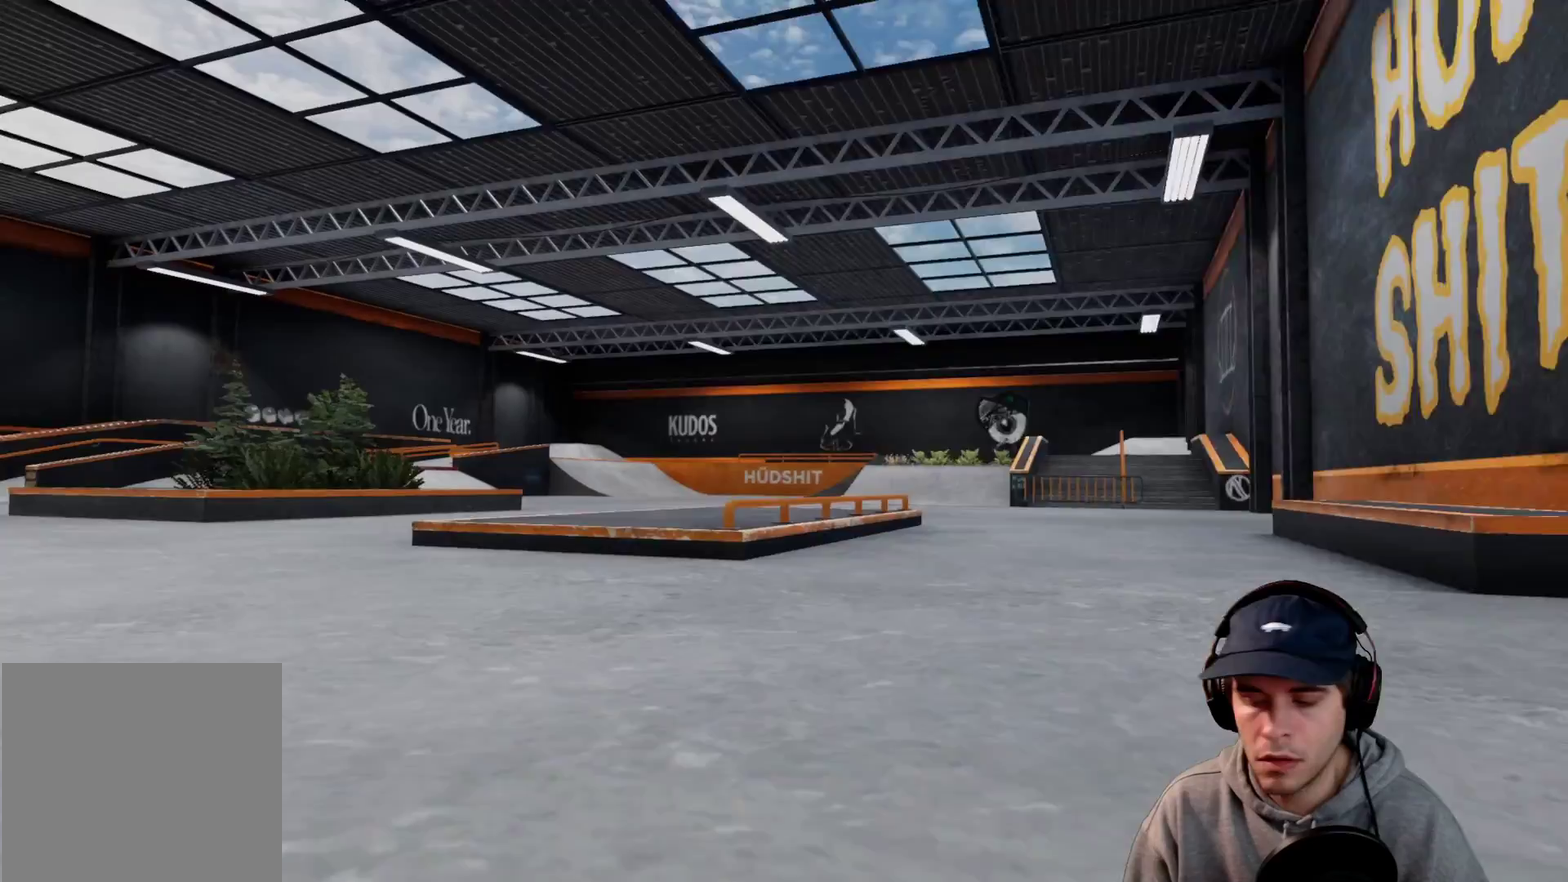
{"dt_ms": 500, "buttons": ["A"], "left_stick": "center", "right_stick": "center"}
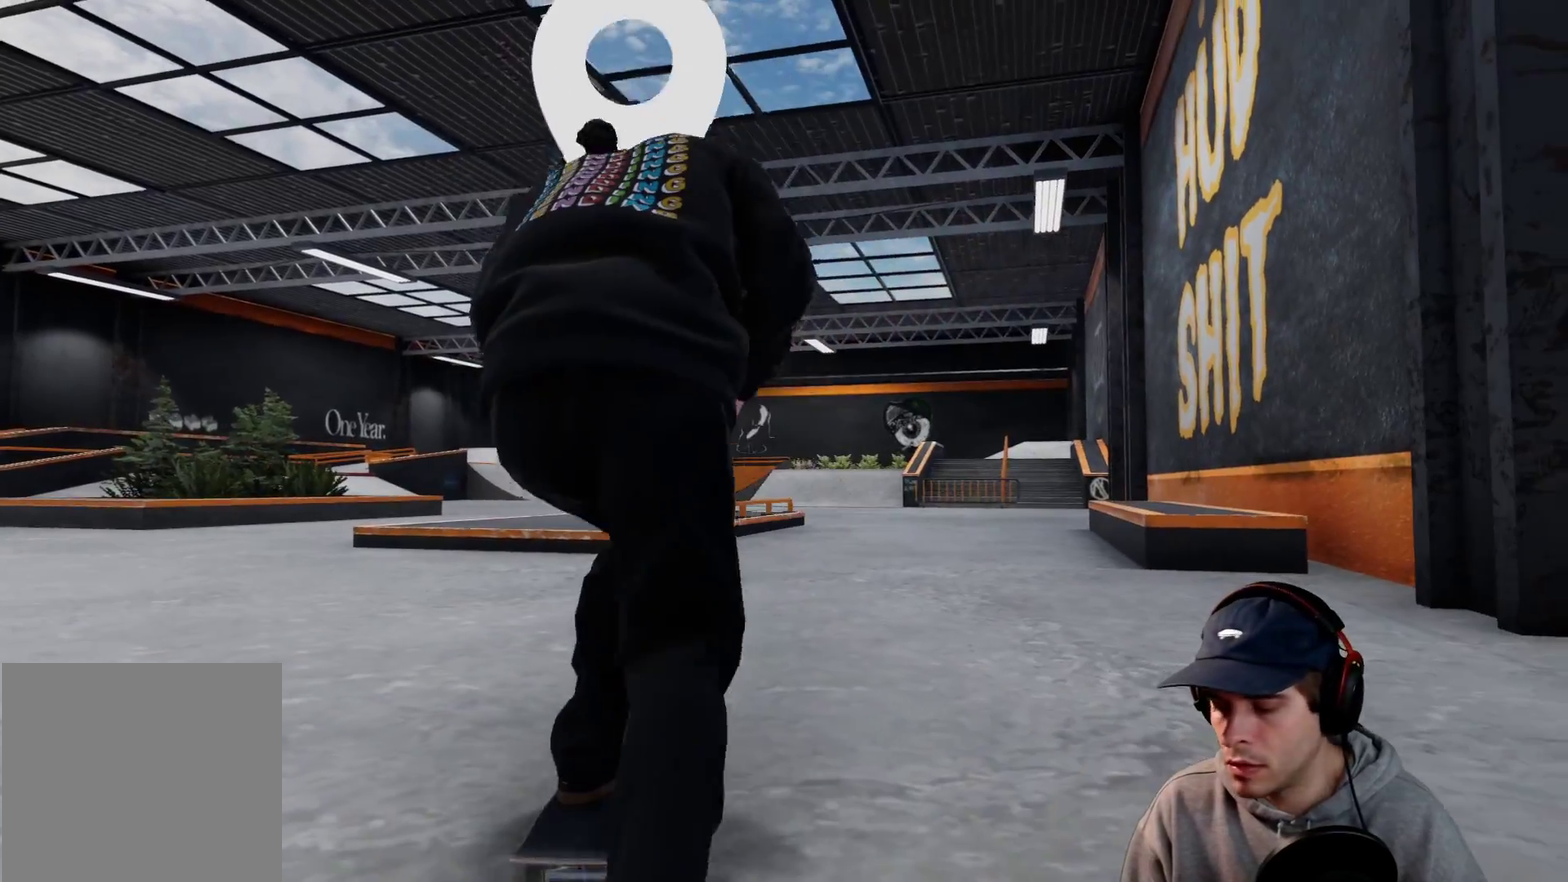
{"dt_ms": 500, "buttons": ["A"], "left_stick": "center", "right_stick": "center"}
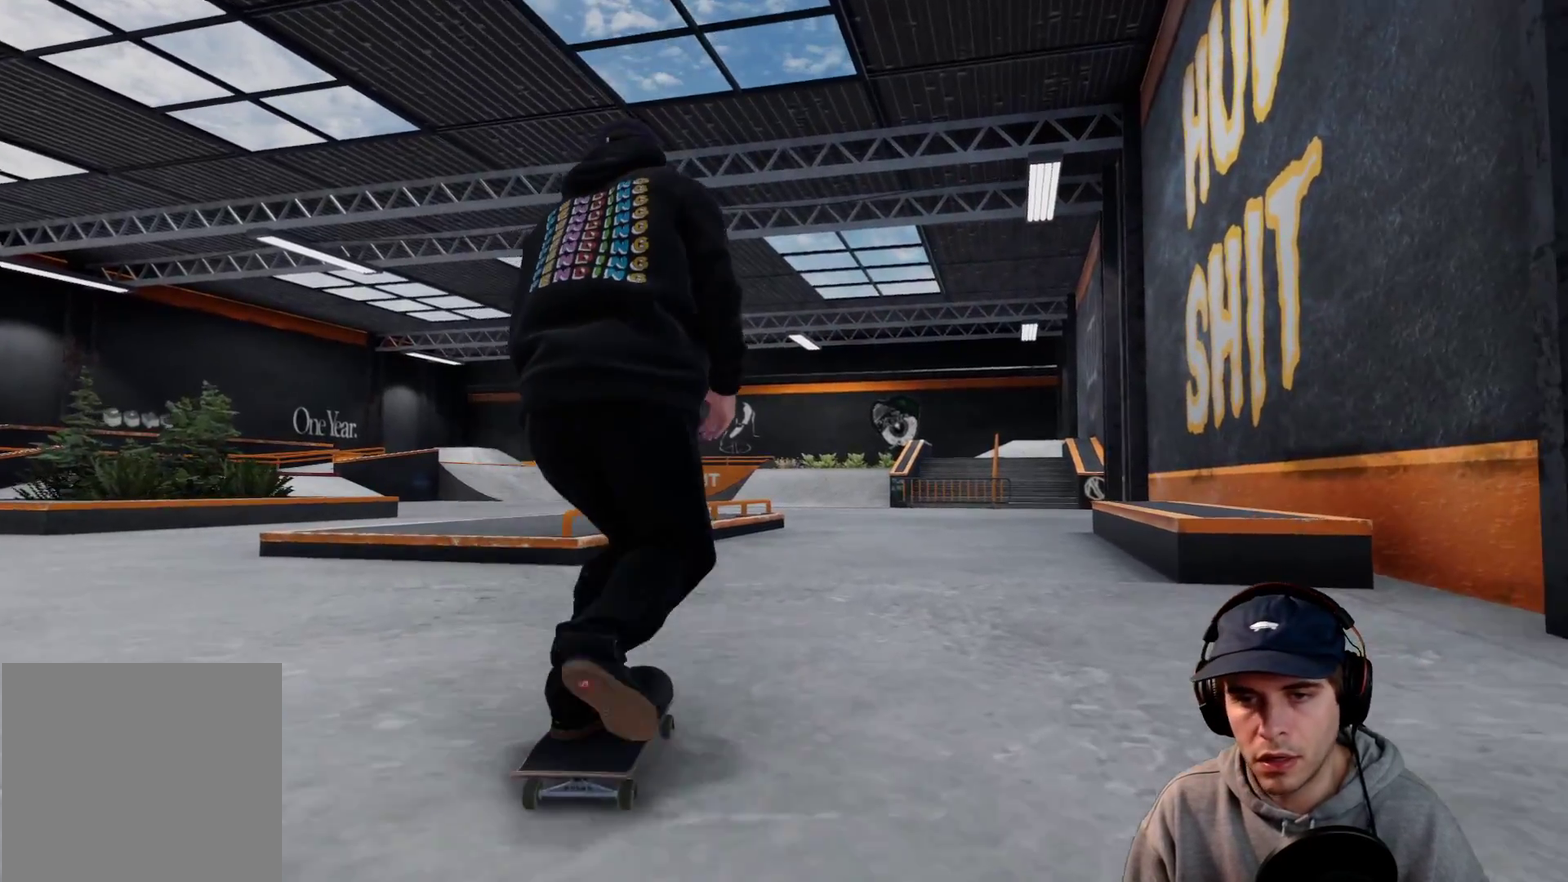
{"dt_ms": 500, "buttons": ["A"], "left_stick": "center", "right_stick": "center"}
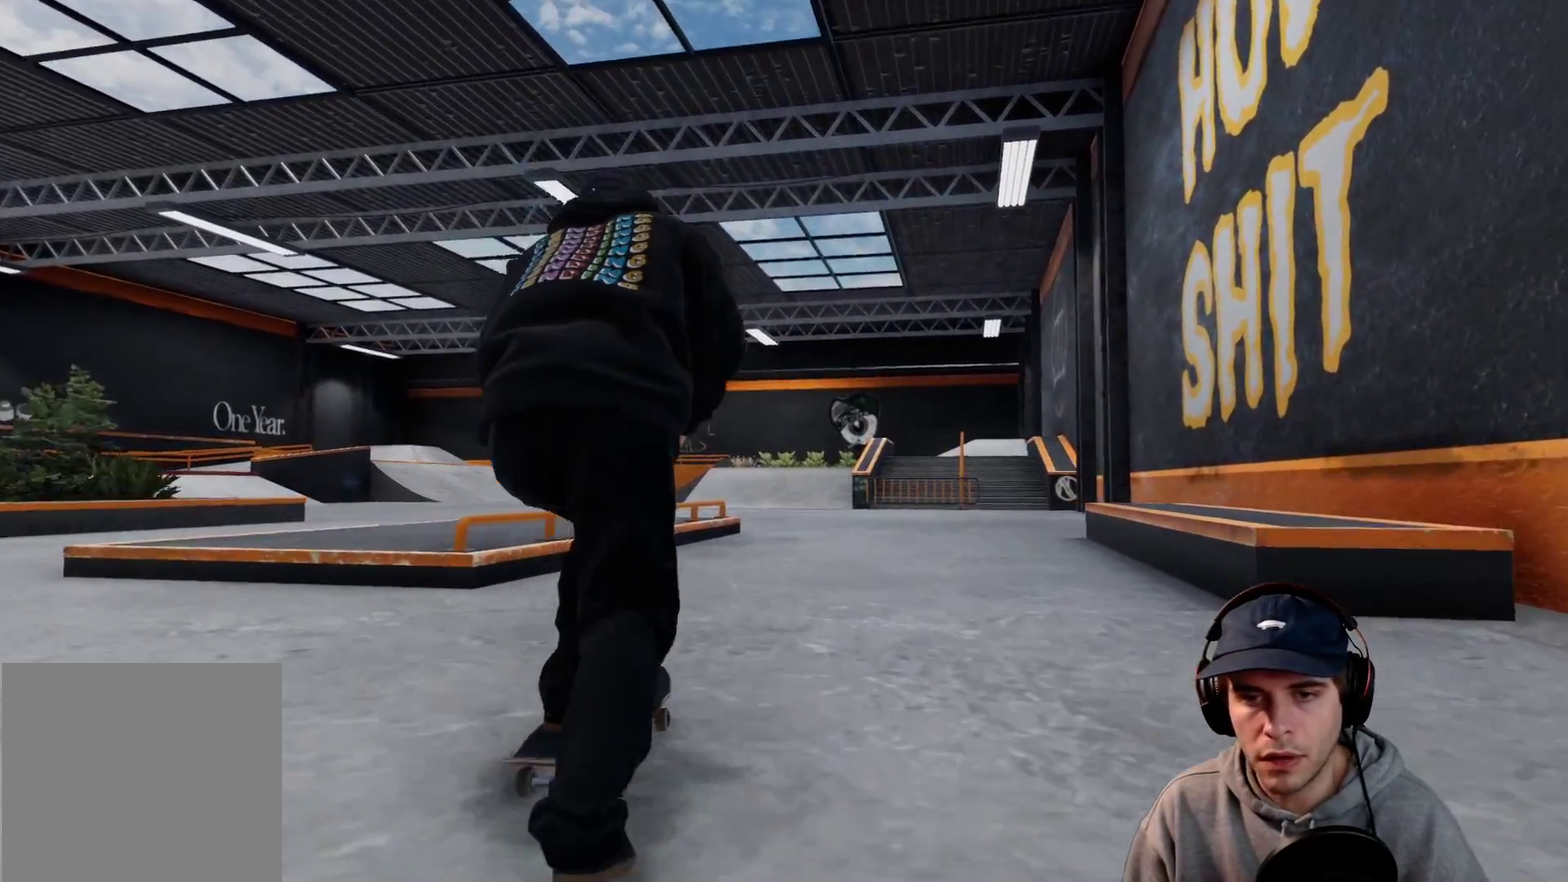
{"dt_ms": 400, "buttons": ["A"], "left_stick": "center", "right_stick": "center"}
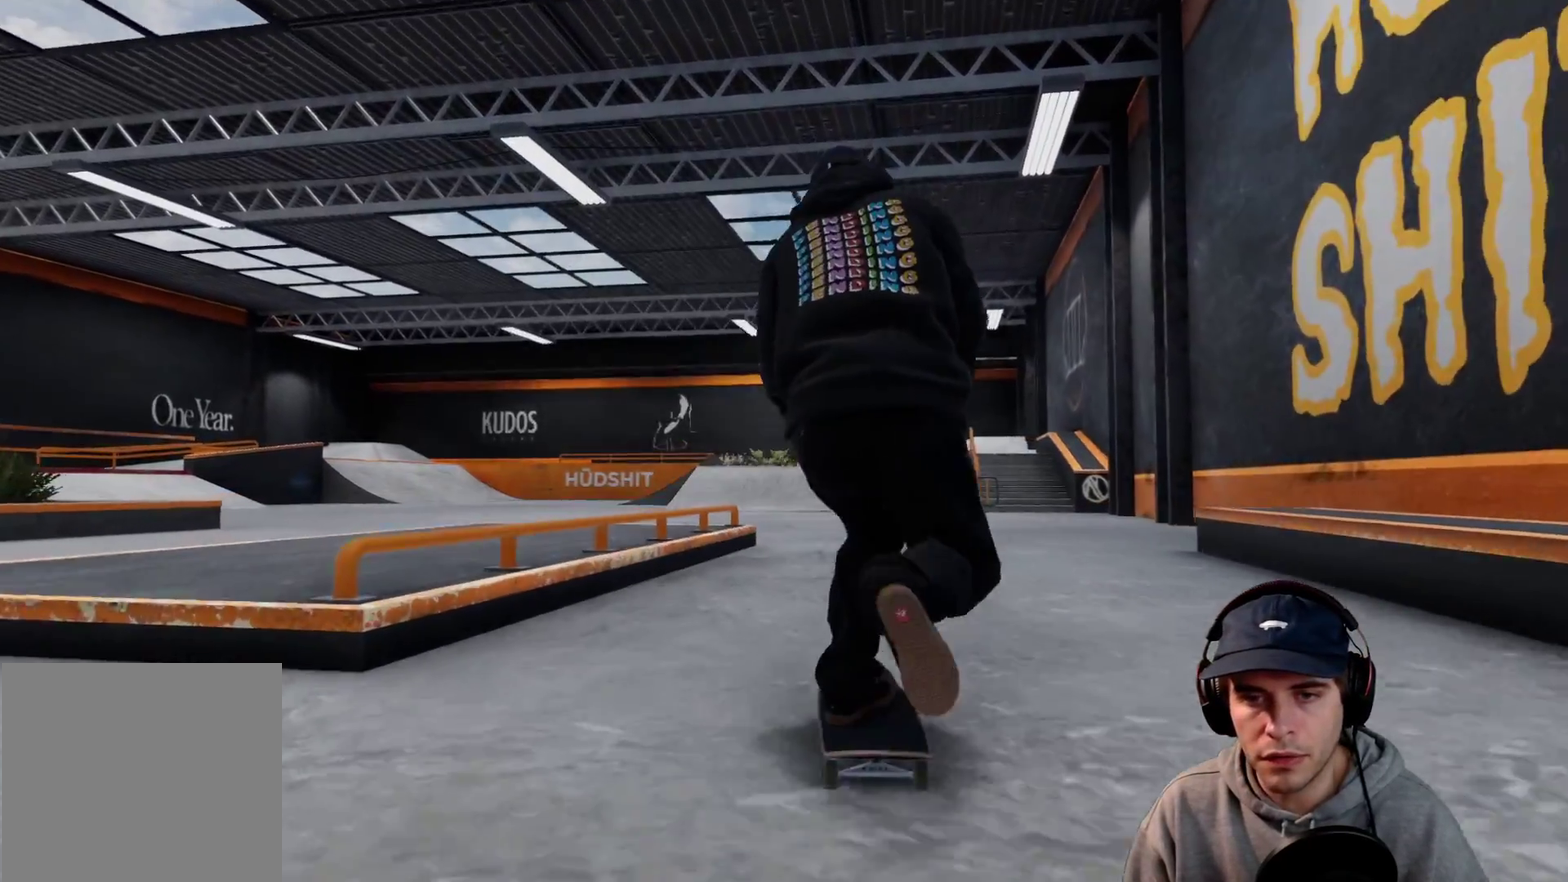
{"dt_ms": 700, "buttons": [], "left_stick": "center", "right_stick": "center"}
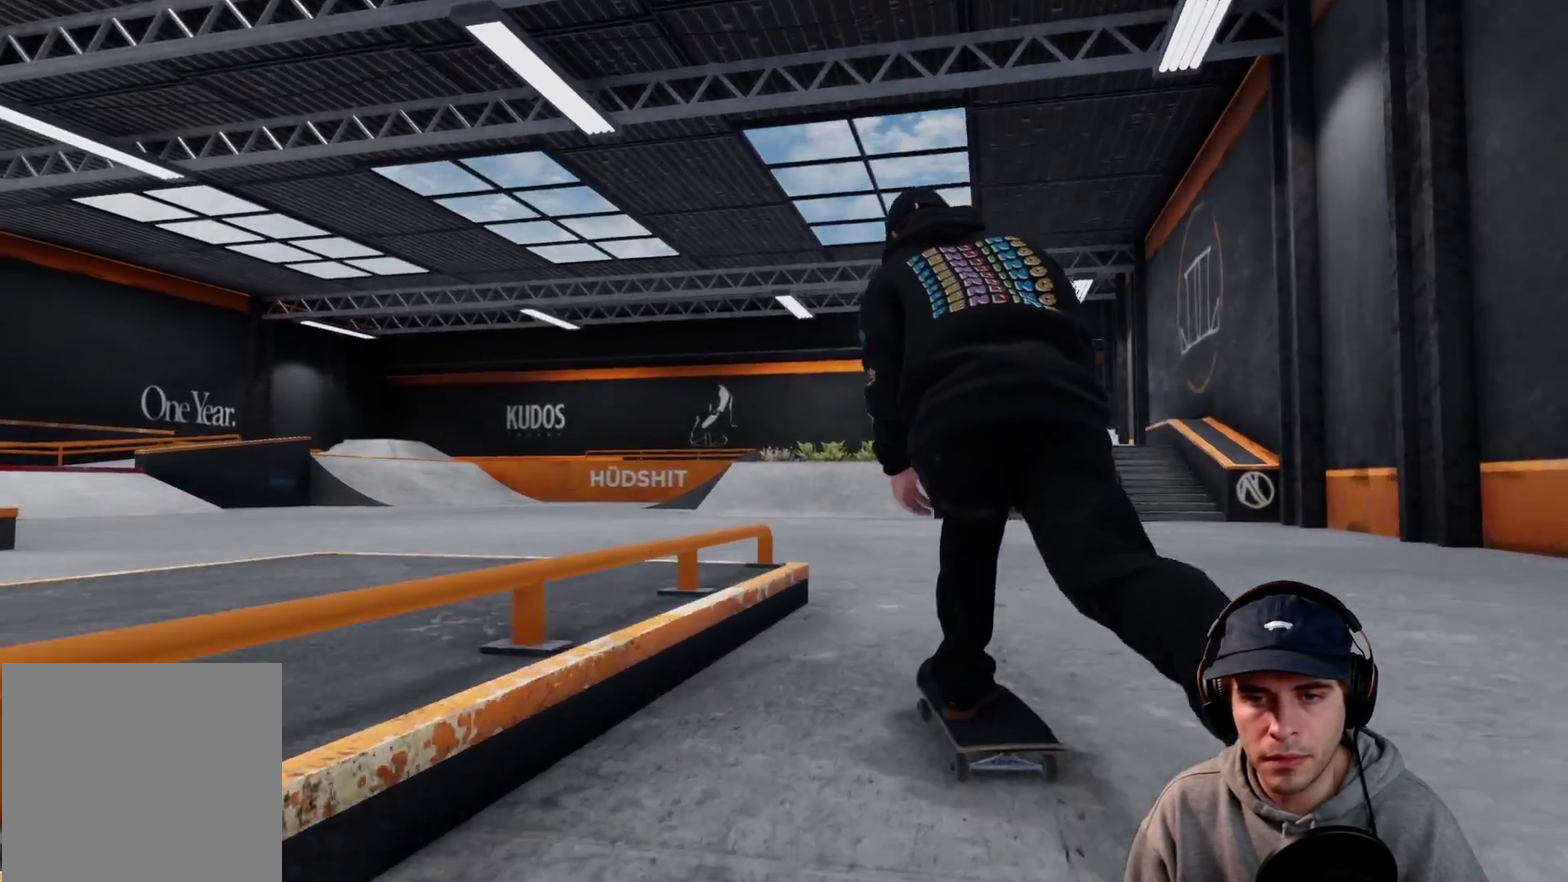
{"dt_ms": 600, "buttons": [], "left_stick": "center", "right_stick": "center"}
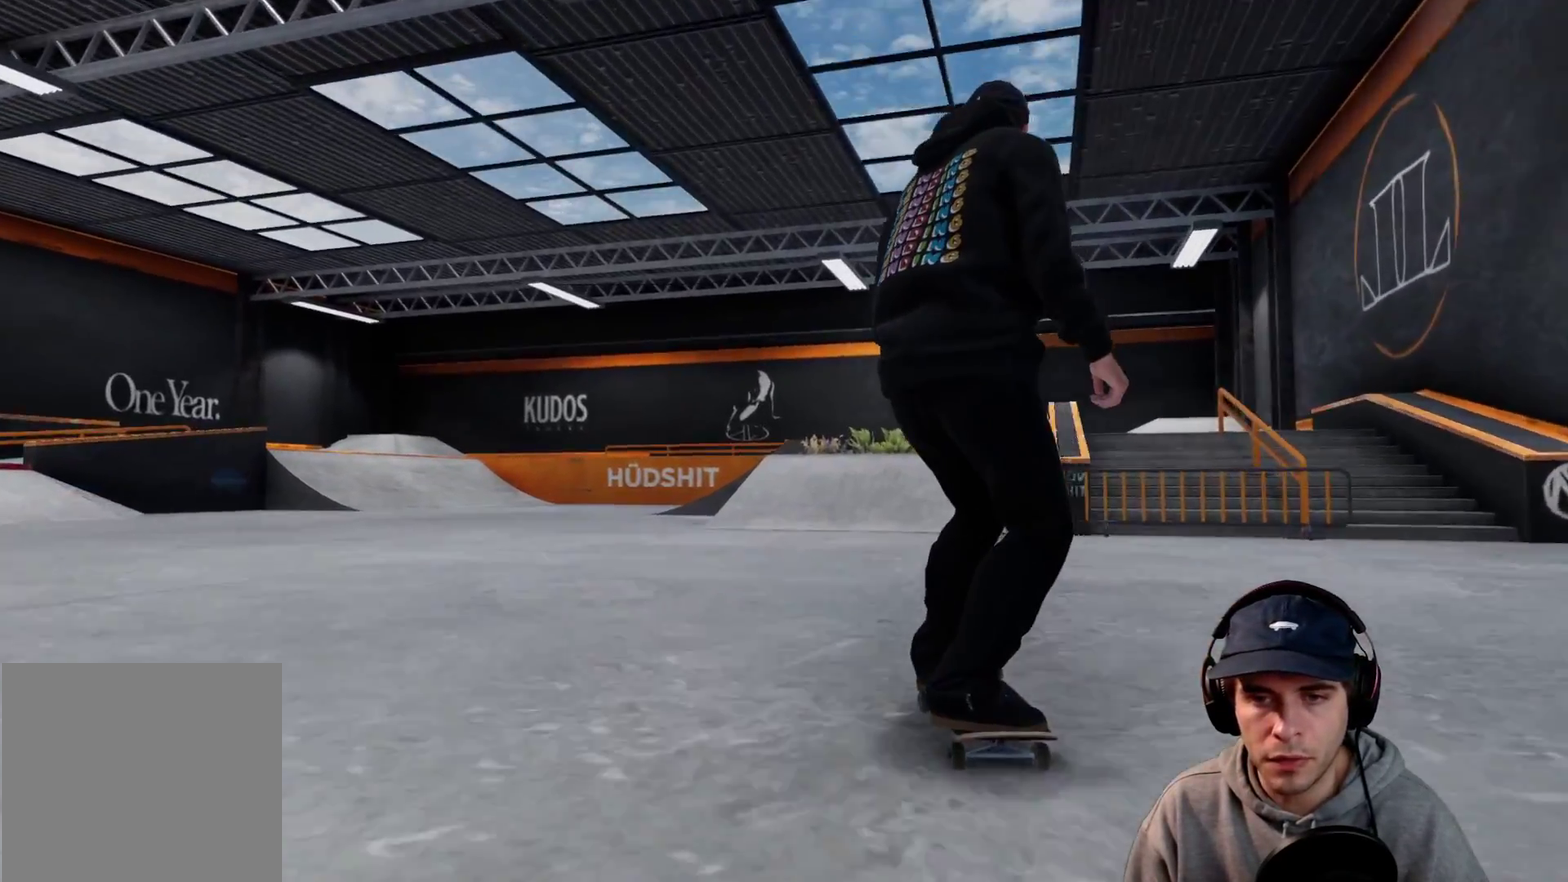
{"dt_ms": 300, "buttons": [], "left_stick": "center", "right_stick": "center"}
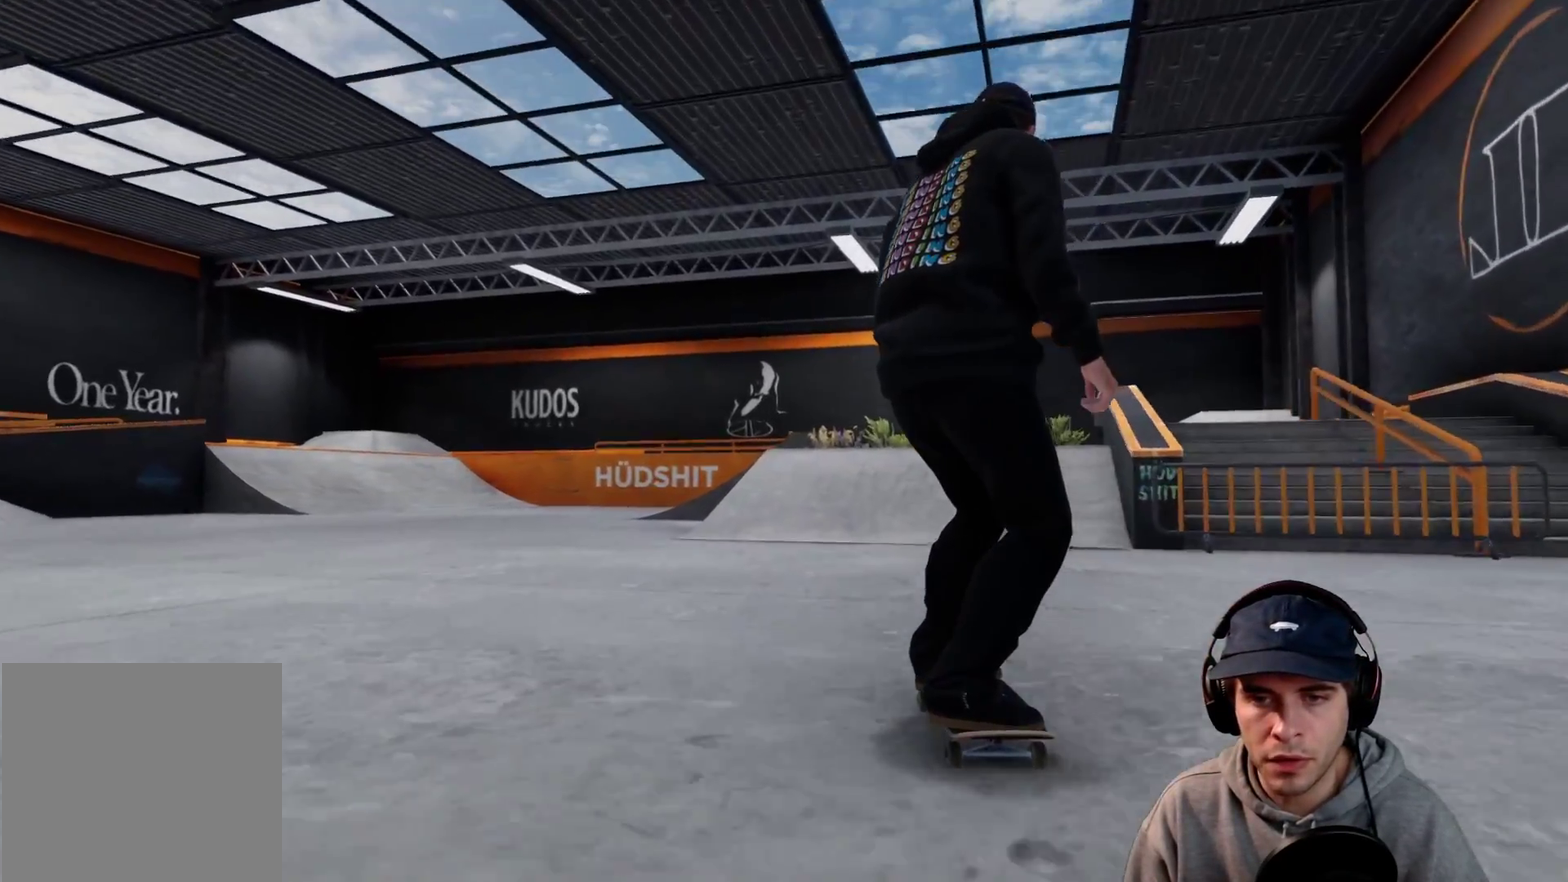
{"dt_ms": 500, "buttons": [], "left_stick": "center", "right_stick": "center"}
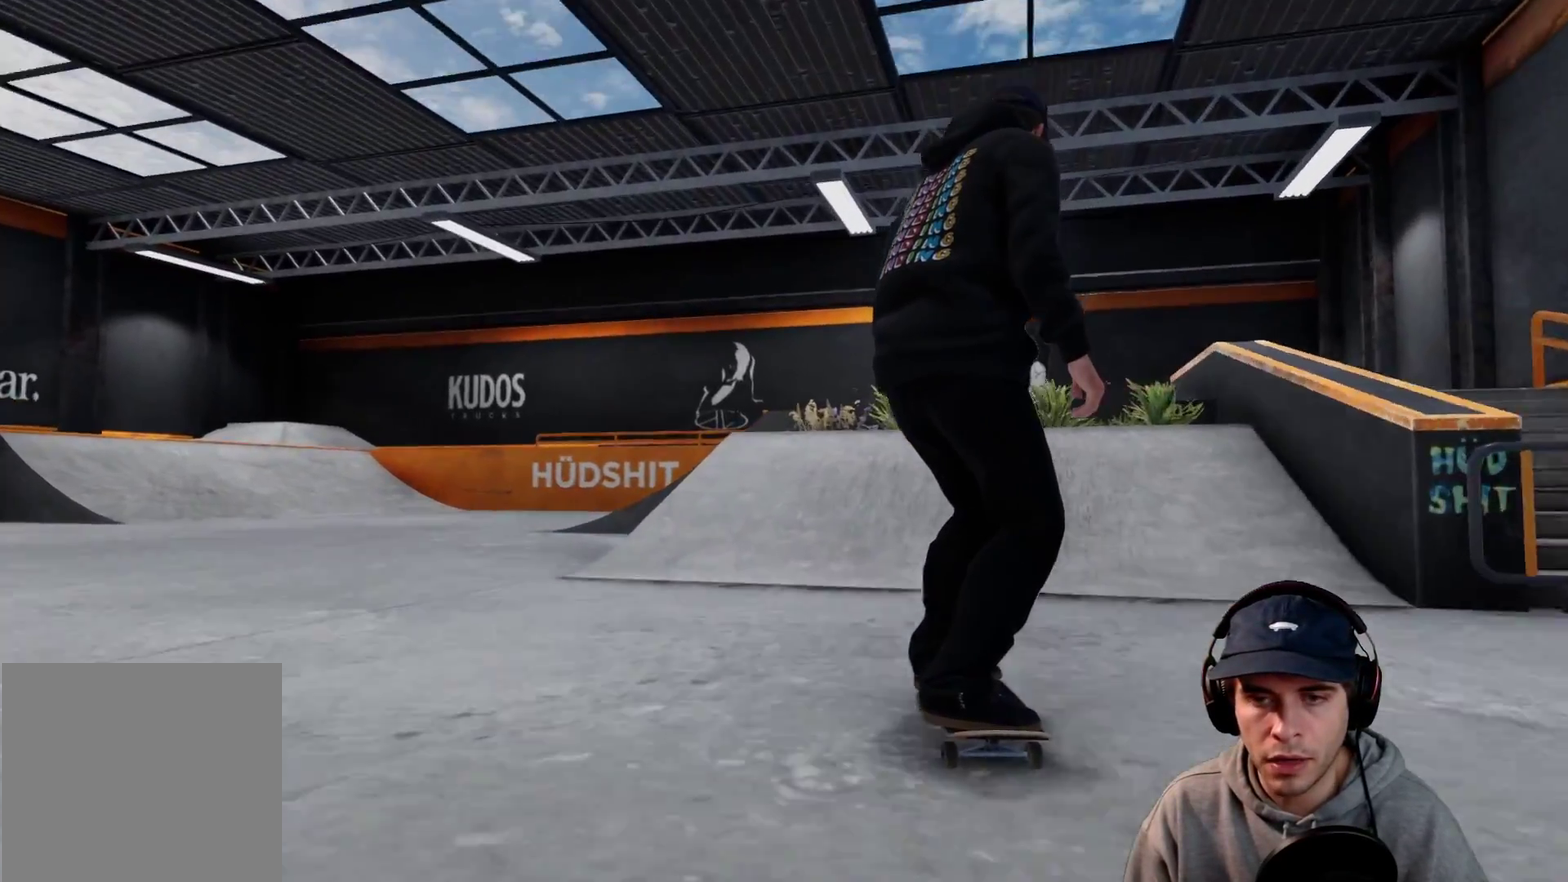
{"dt_ms": 600, "buttons": ["L2"], "left_stick": "down", "right_stick": "down"}
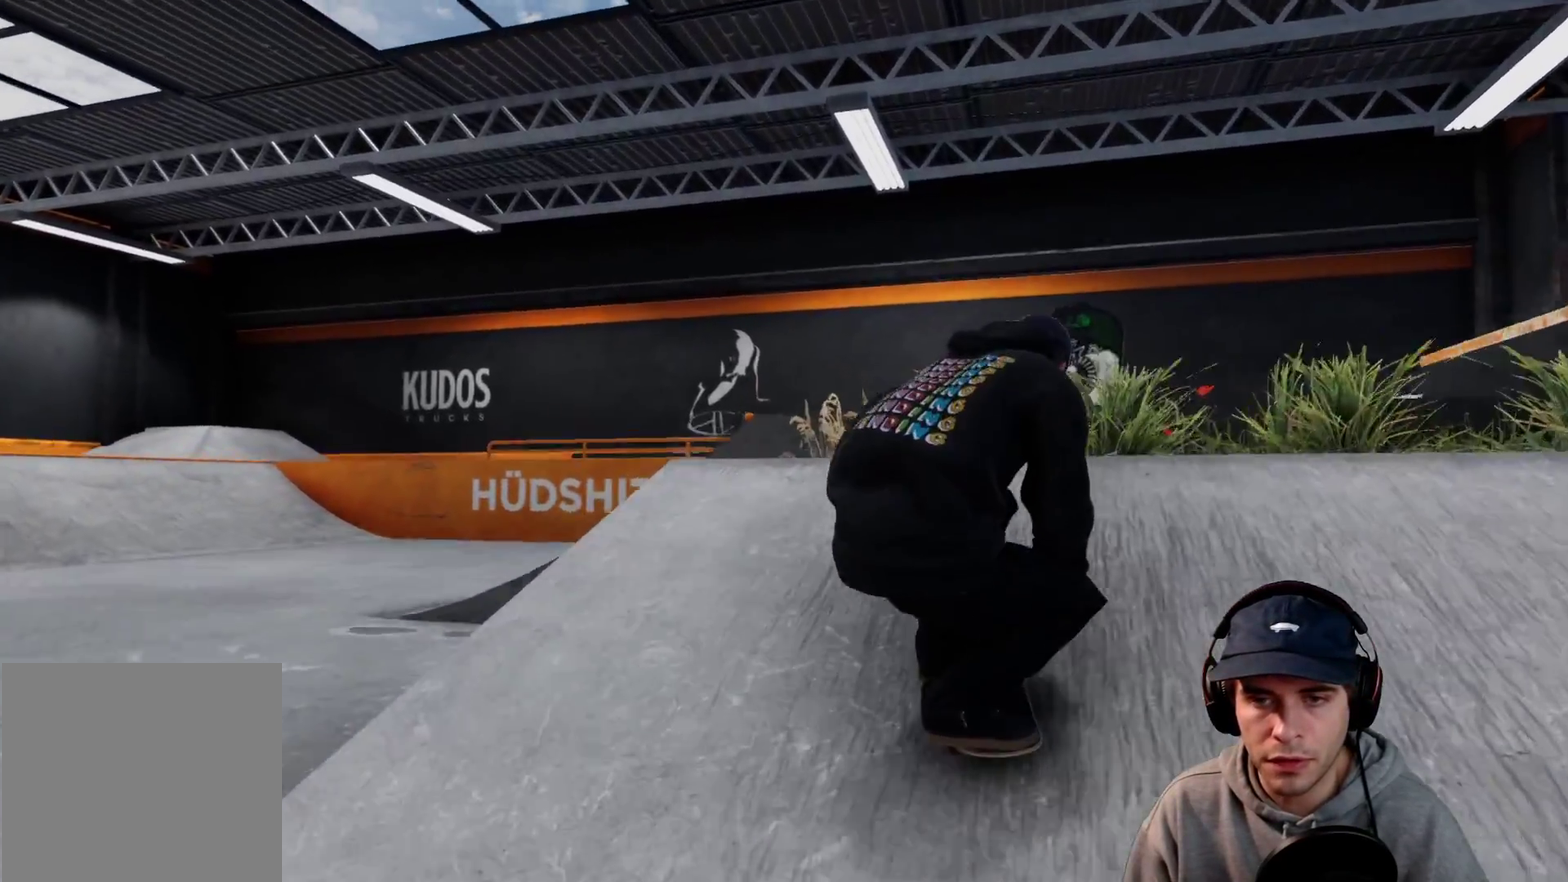
{"dt_ms": 400, "buttons": [], "left_stick": "up", "right_stick": "center"}
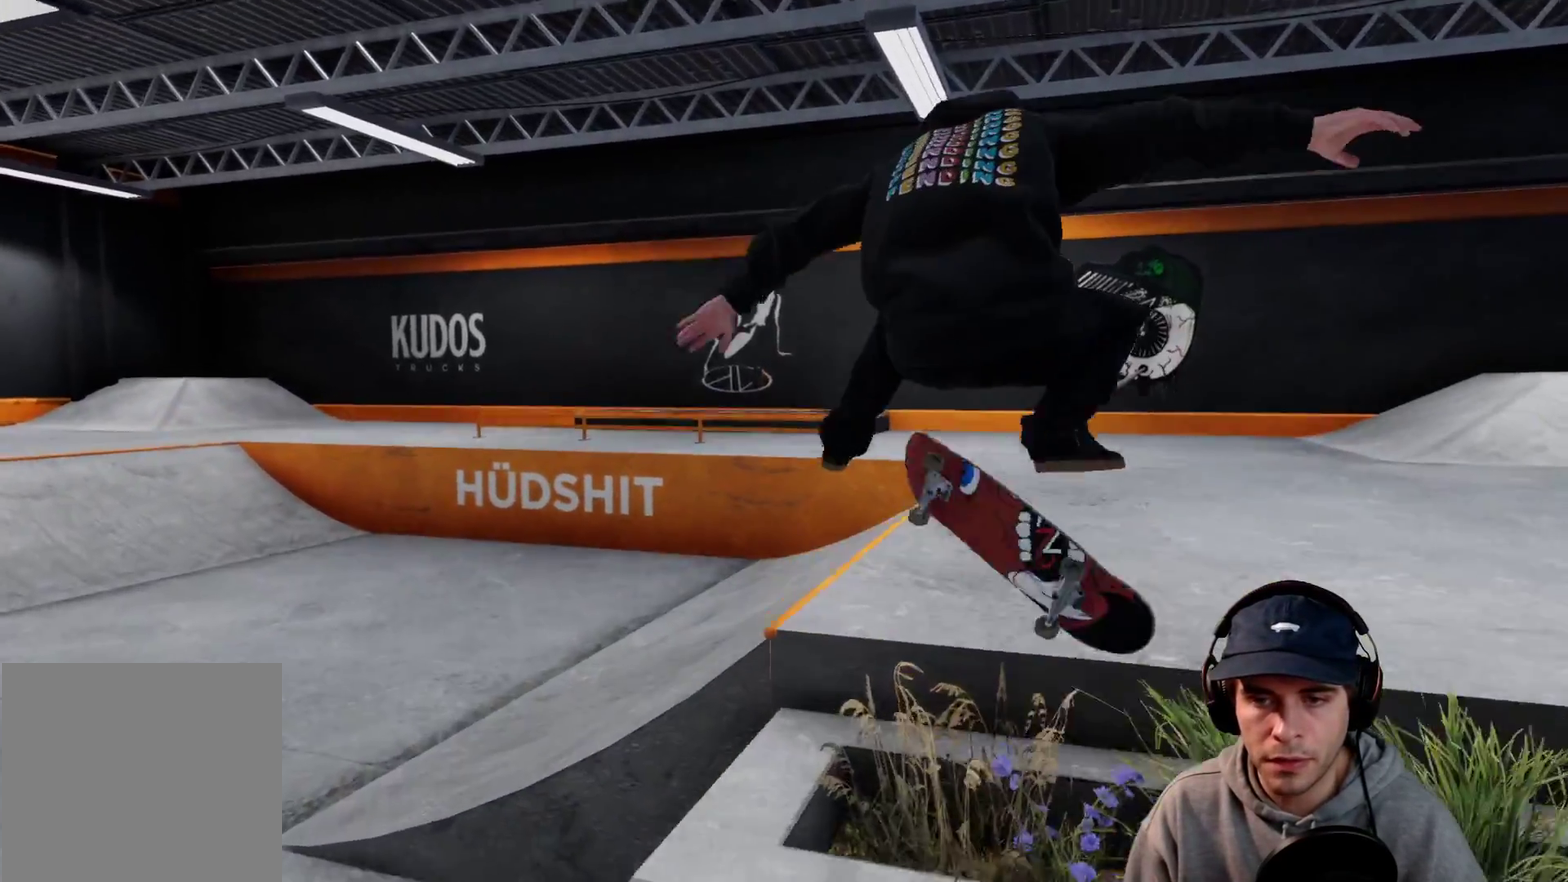
{"dt_ms": 400, "buttons": [], "left_stick": "up", "right_stick": "up"}
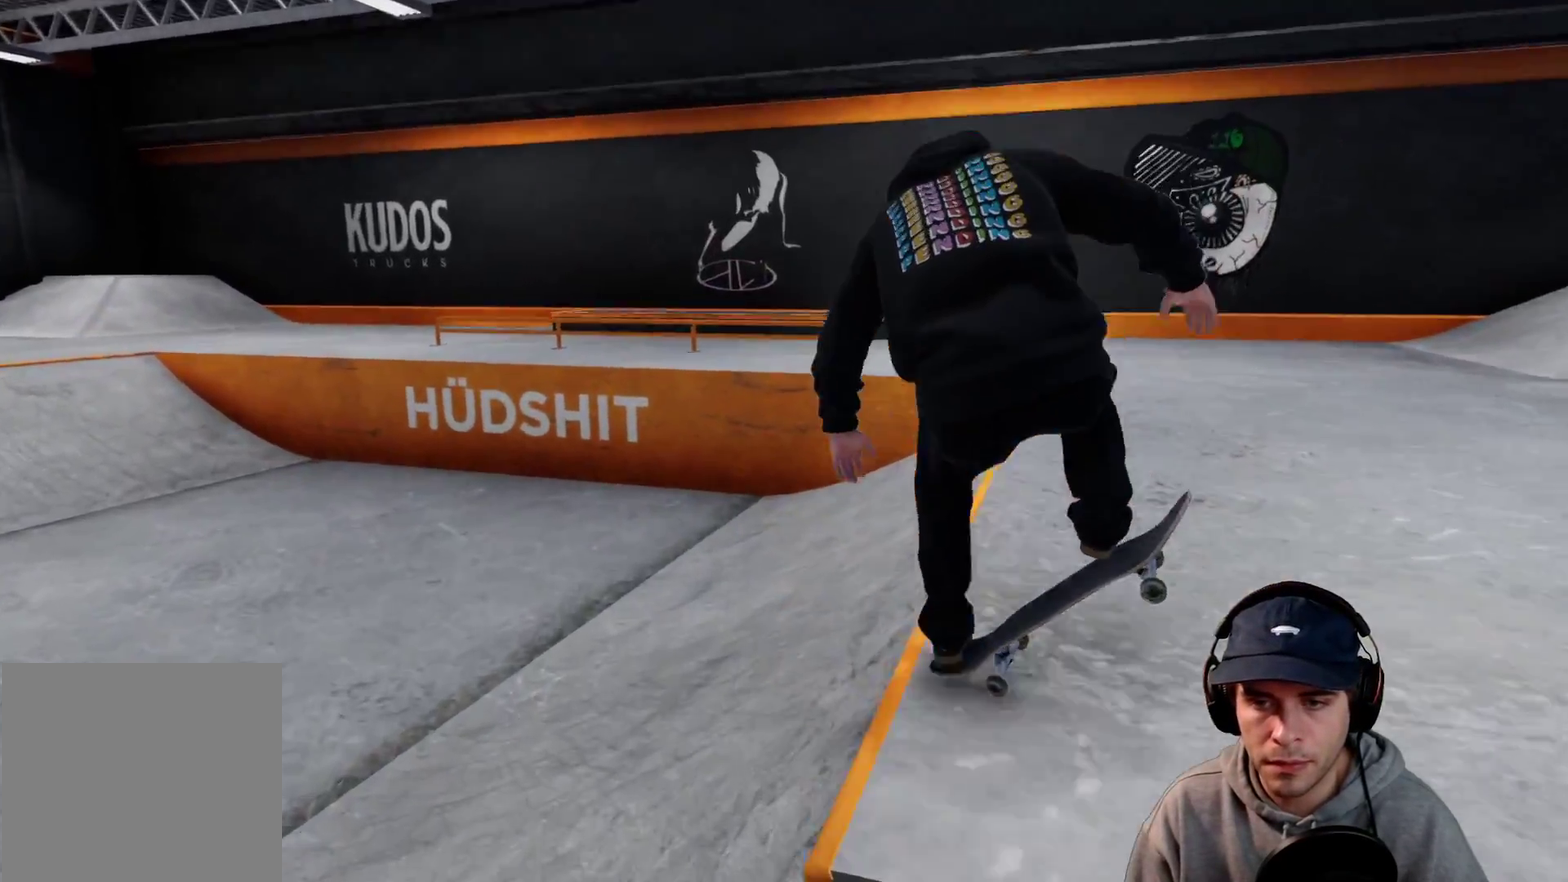
{"dt_ms": 700, "buttons": ["DPAD_UP"], "left_stick": "center", "right_stick": "center"}
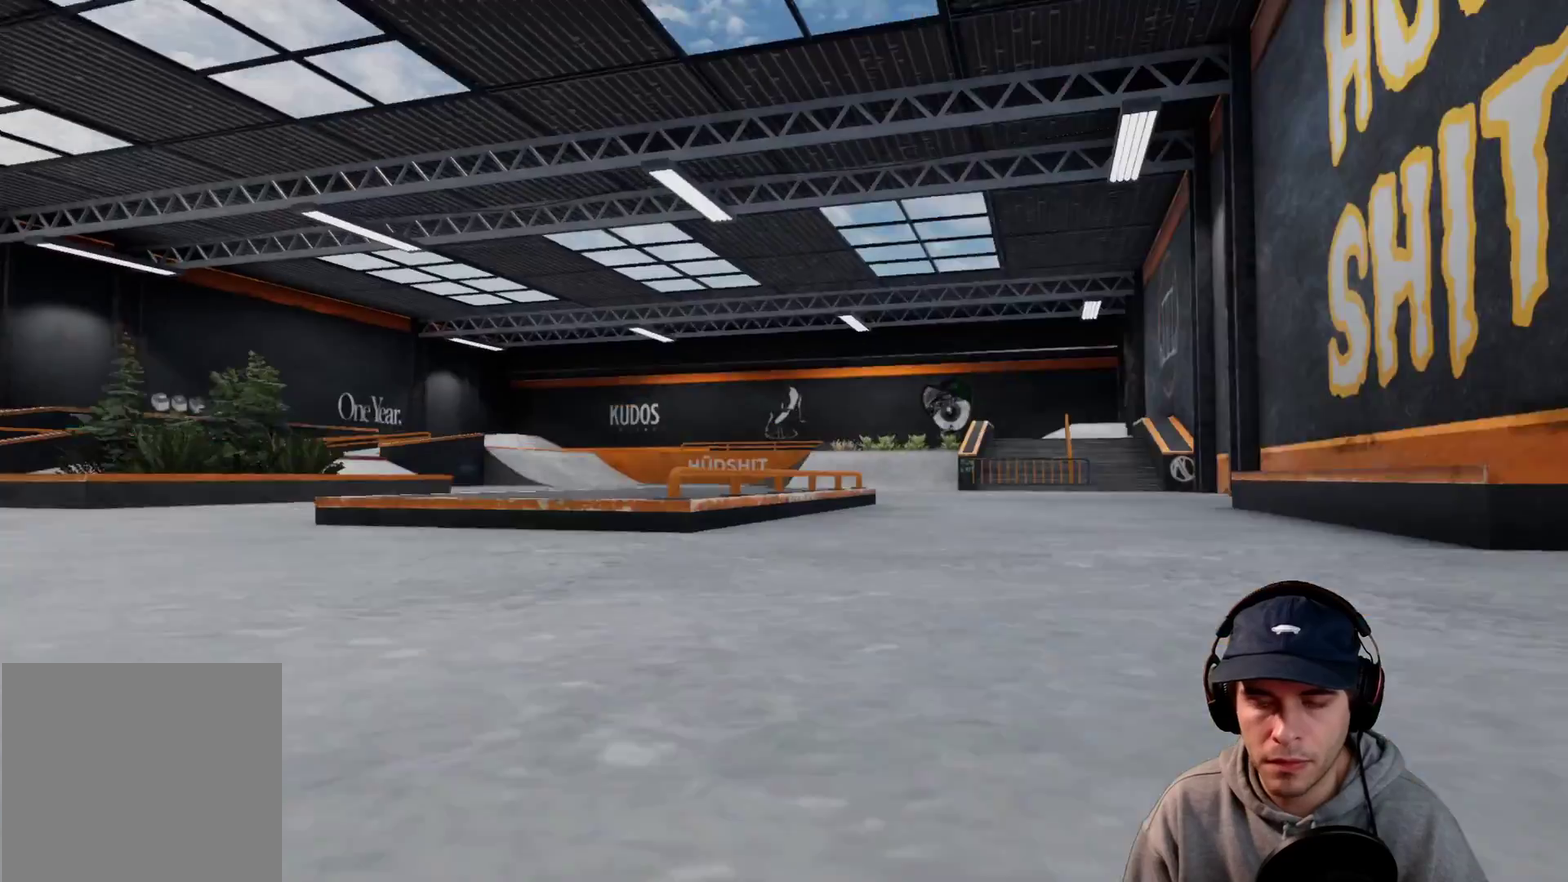
{"dt_ms": 400, "buttons": ["A"], "left_stick": "center", "right_stick": "center"}
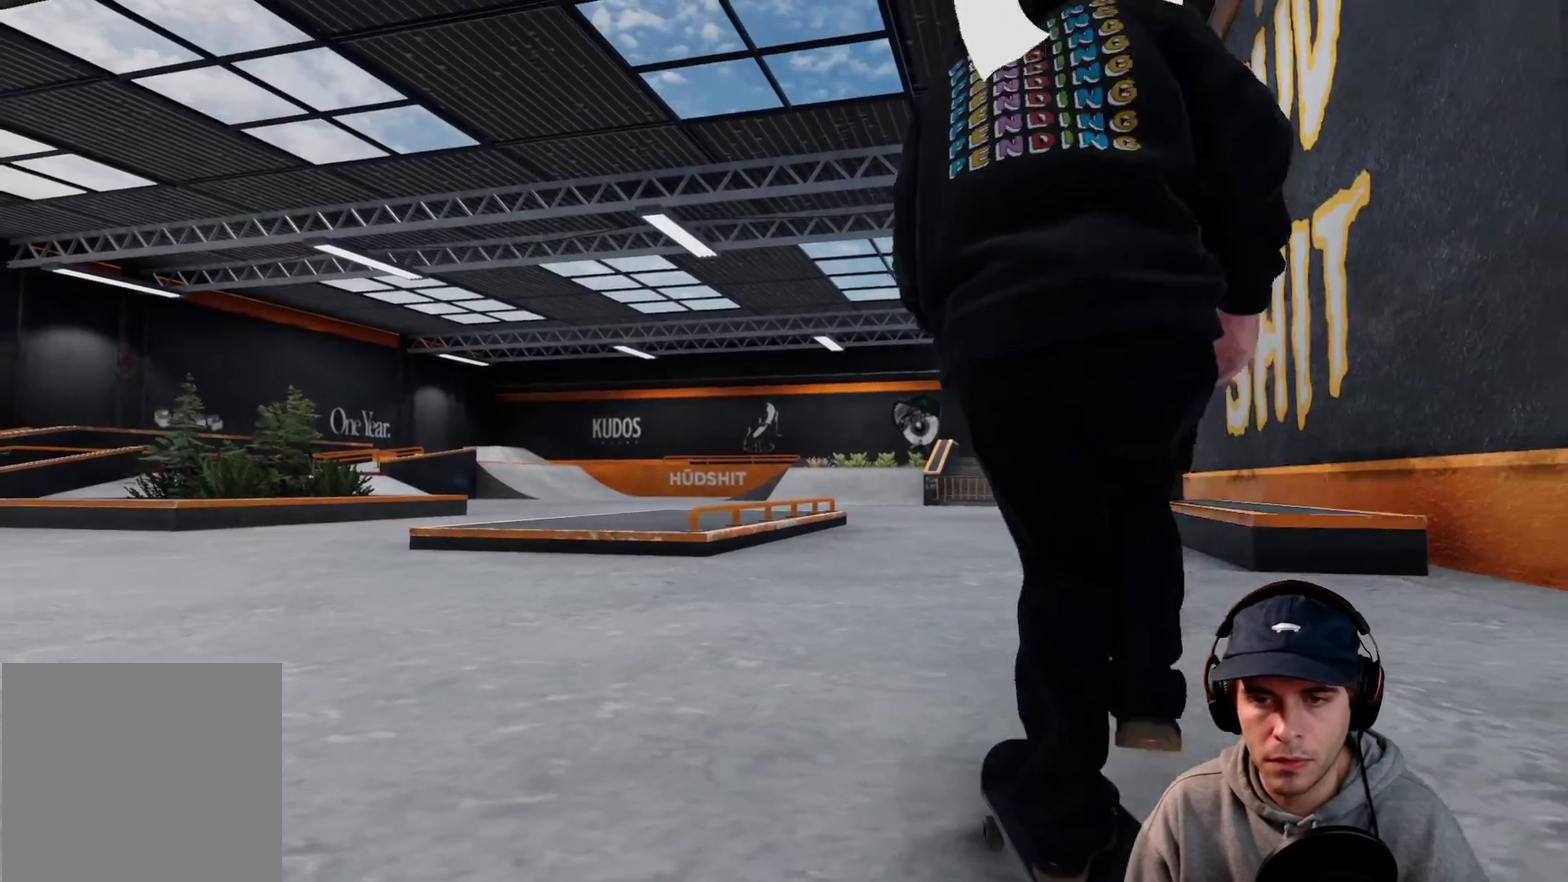
{"dt_ms": 500, "buttons": ["A"], "left_stick": "center", "right_stick": "center"}
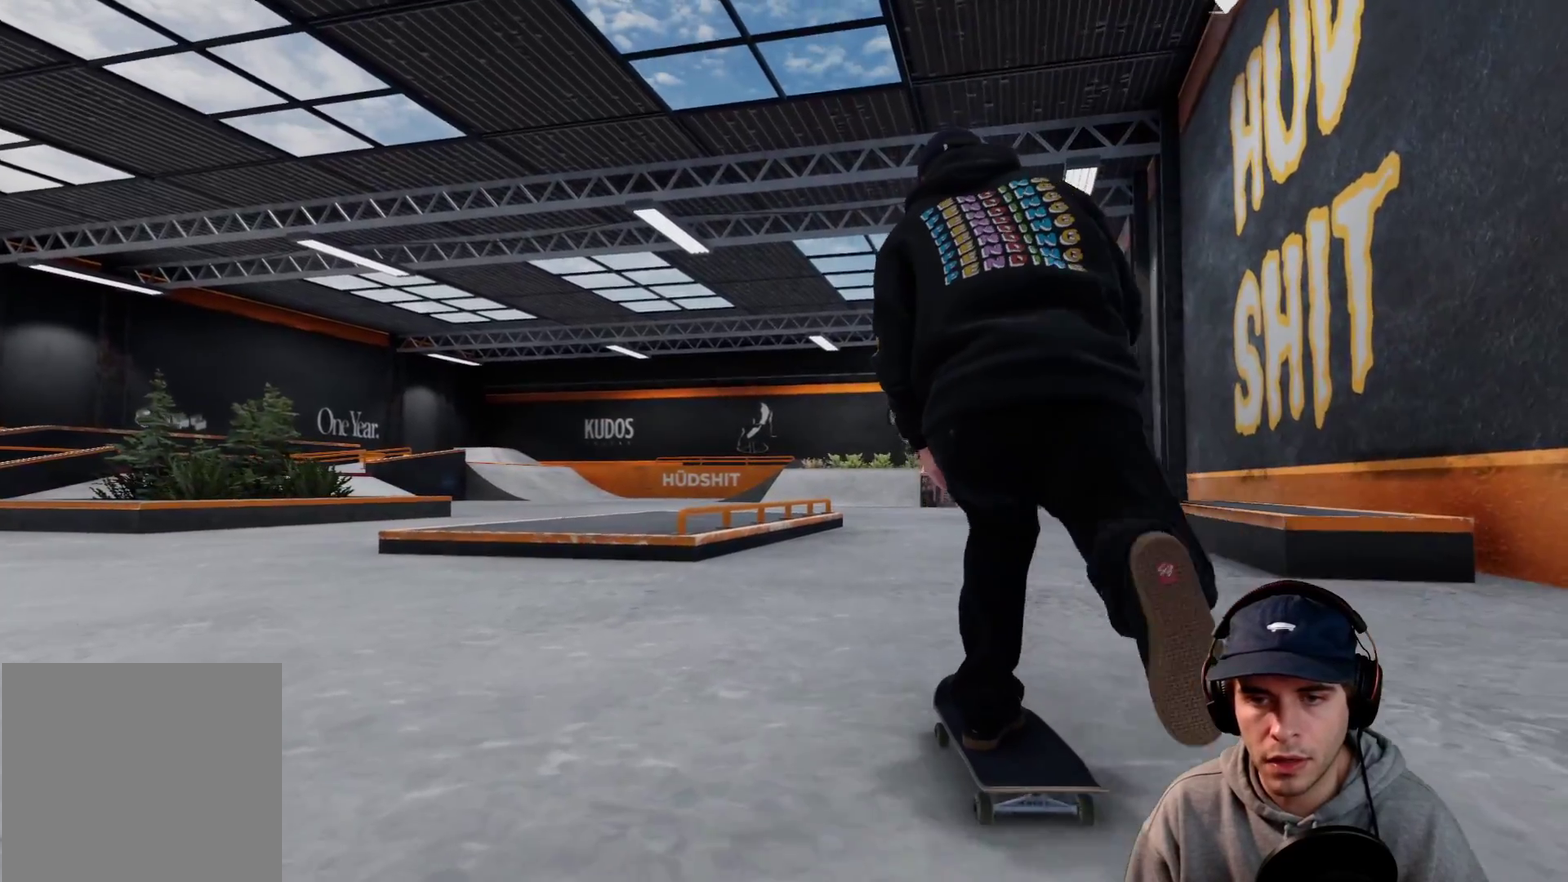
{"dt_ms": 500, "buttons": ["A"], "left_stick": "center", "right_stick": "center"}
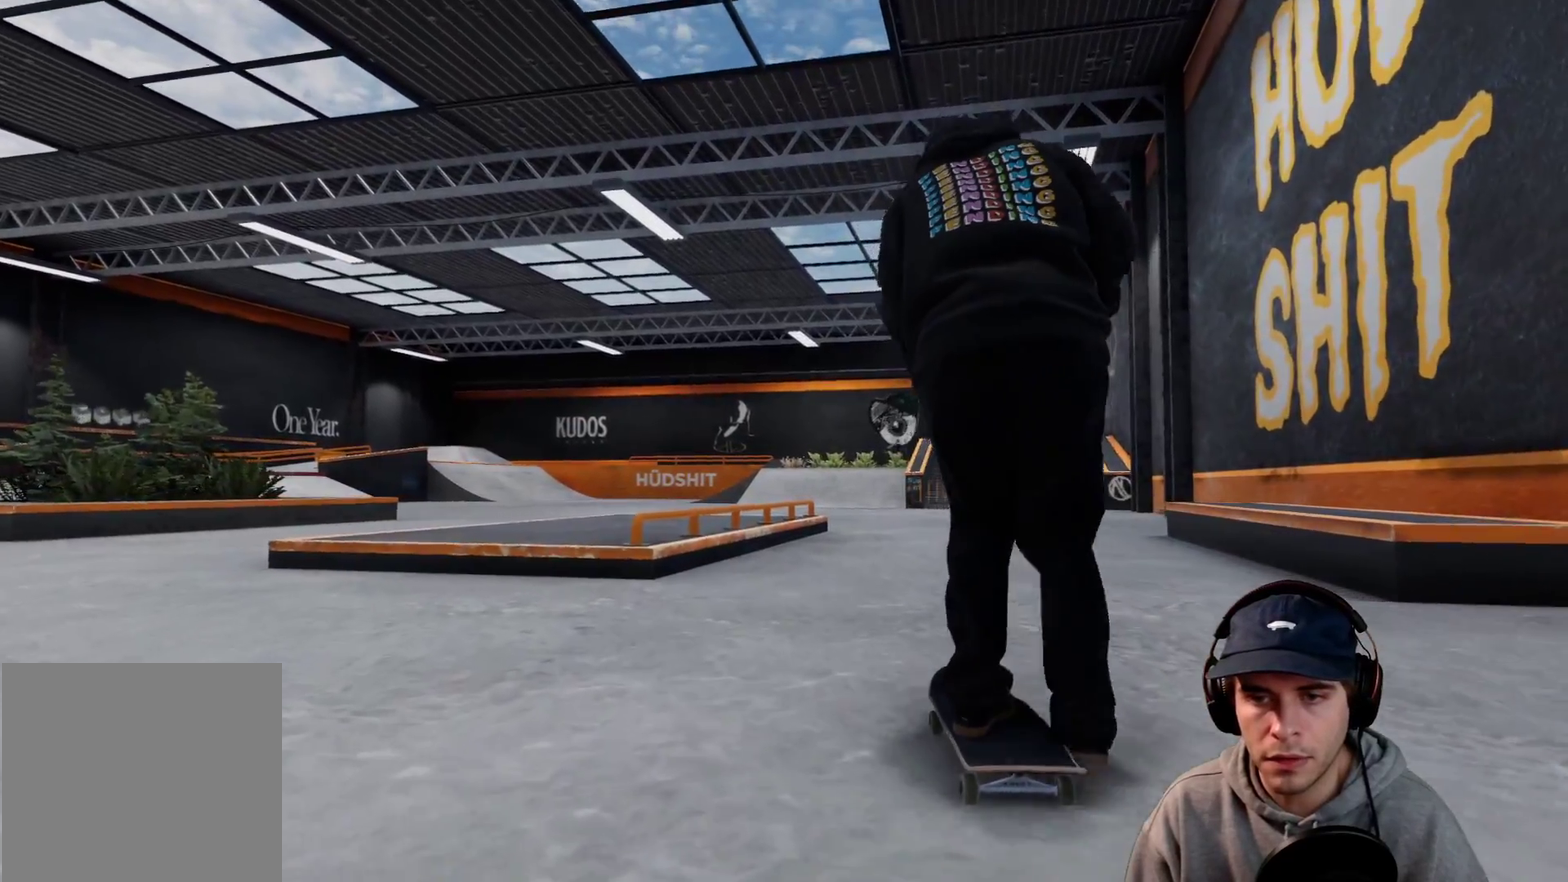
{"dt_ms": 500, "buttons": ["A"], "left_stick": "center", "right_stick": "center"}